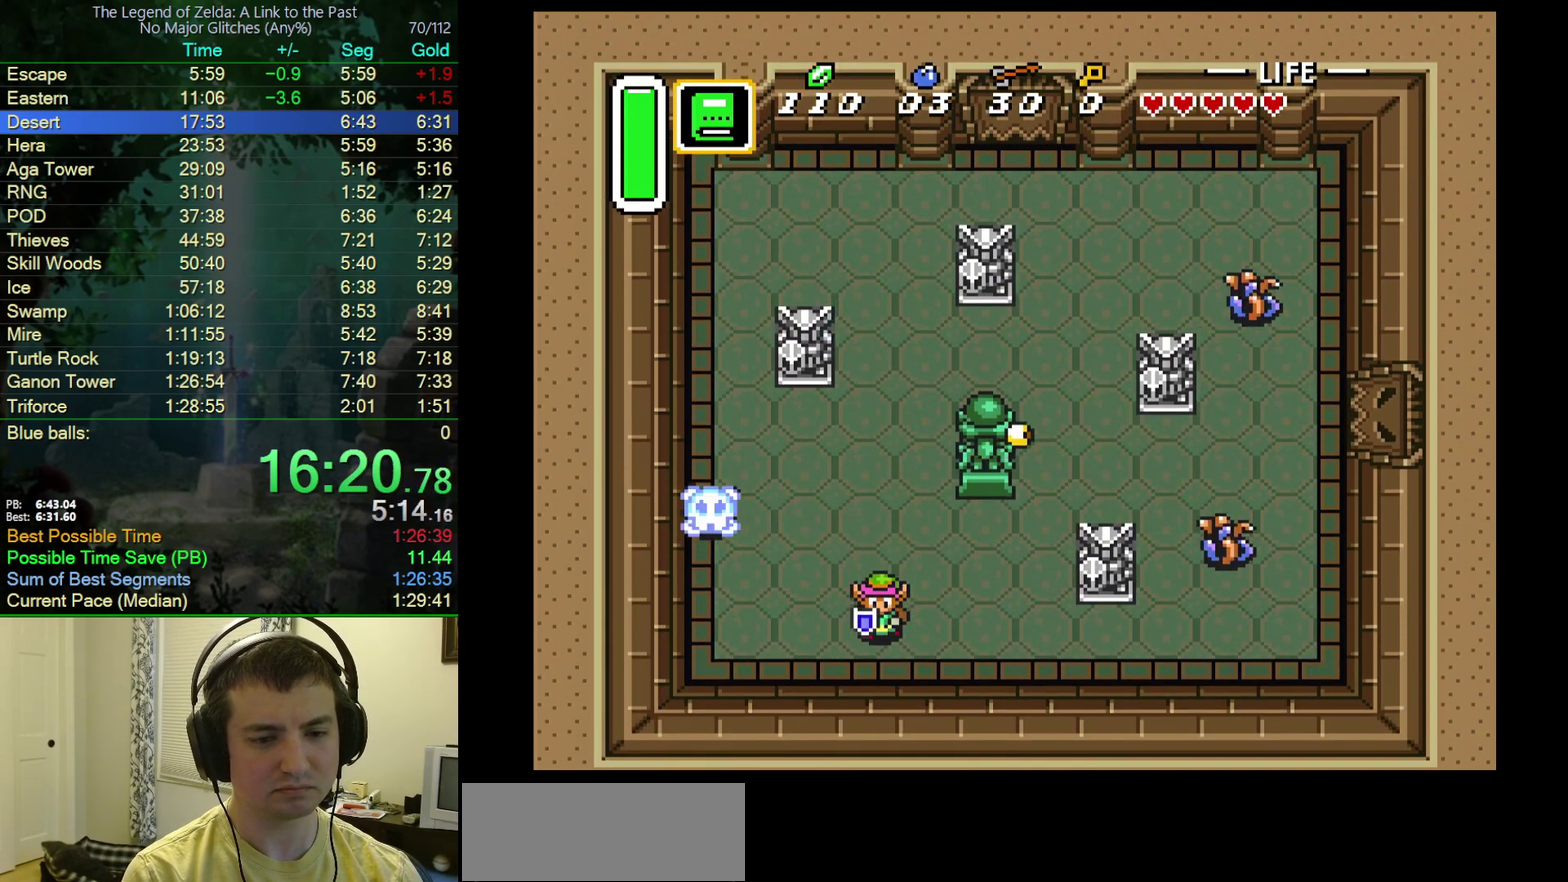
Gameplay with a controller (Nintendo layout); each line is a JSON object with the inputs held at the frame after it. "events" lists button and stick changes between this image and that frame as [ms after this image, input, new state], when the widget could be followed in between. Not read: L3 R3.
{"buttons": ["A"], "events": [[67, "A", "down"], [67, "DPAD_RIGHT", "down"], [100, "DPAD_DOWN", "up"], [333, "DPAD_RIGHT", "up"]]}
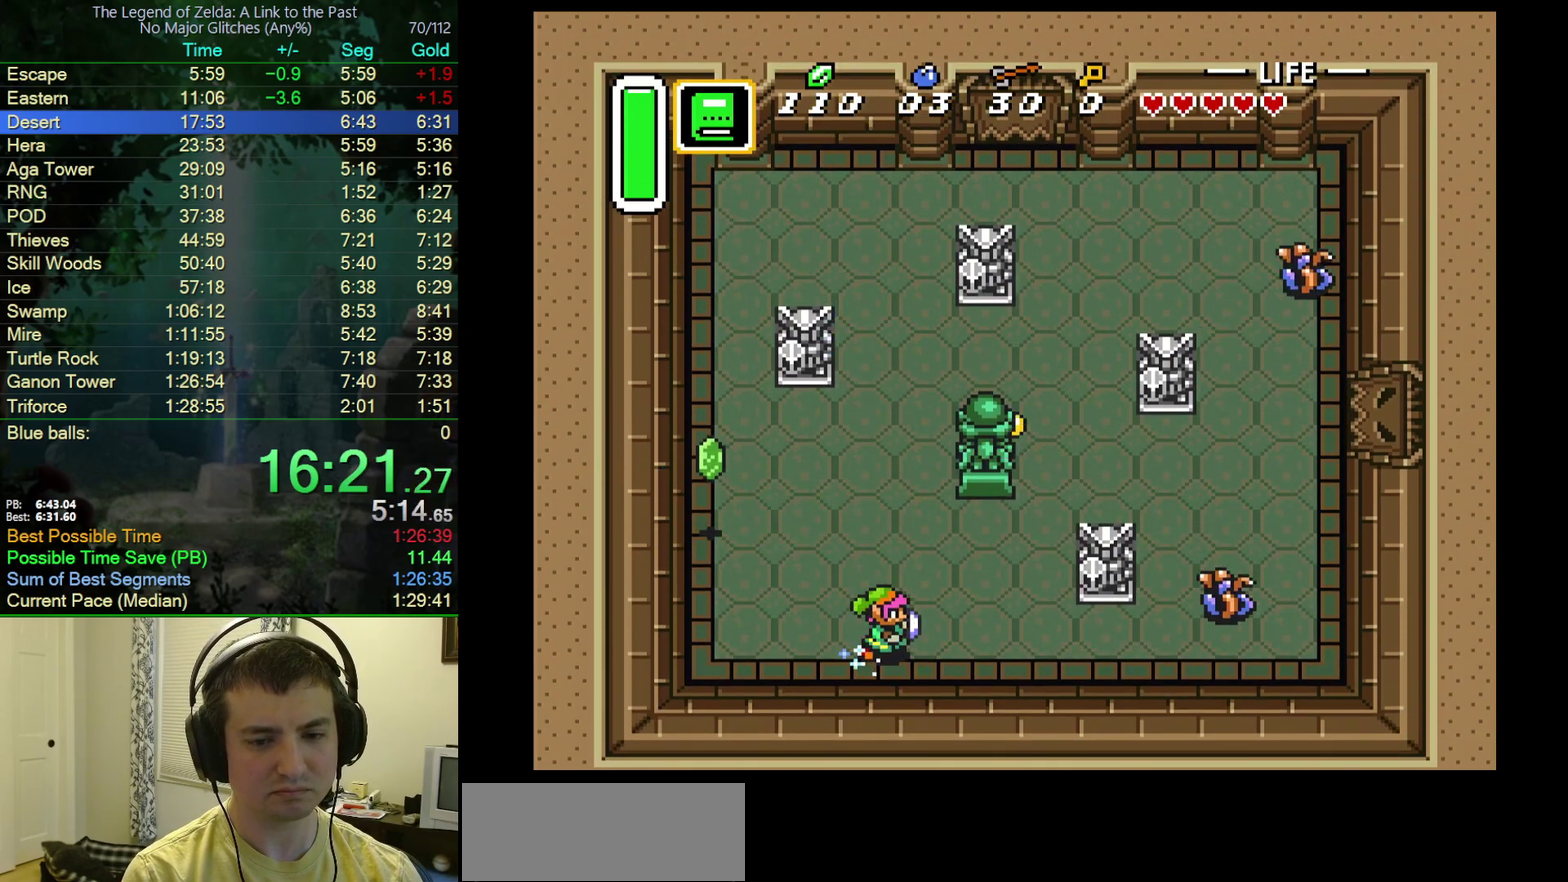
{"buttons": ["A"], "events": []}
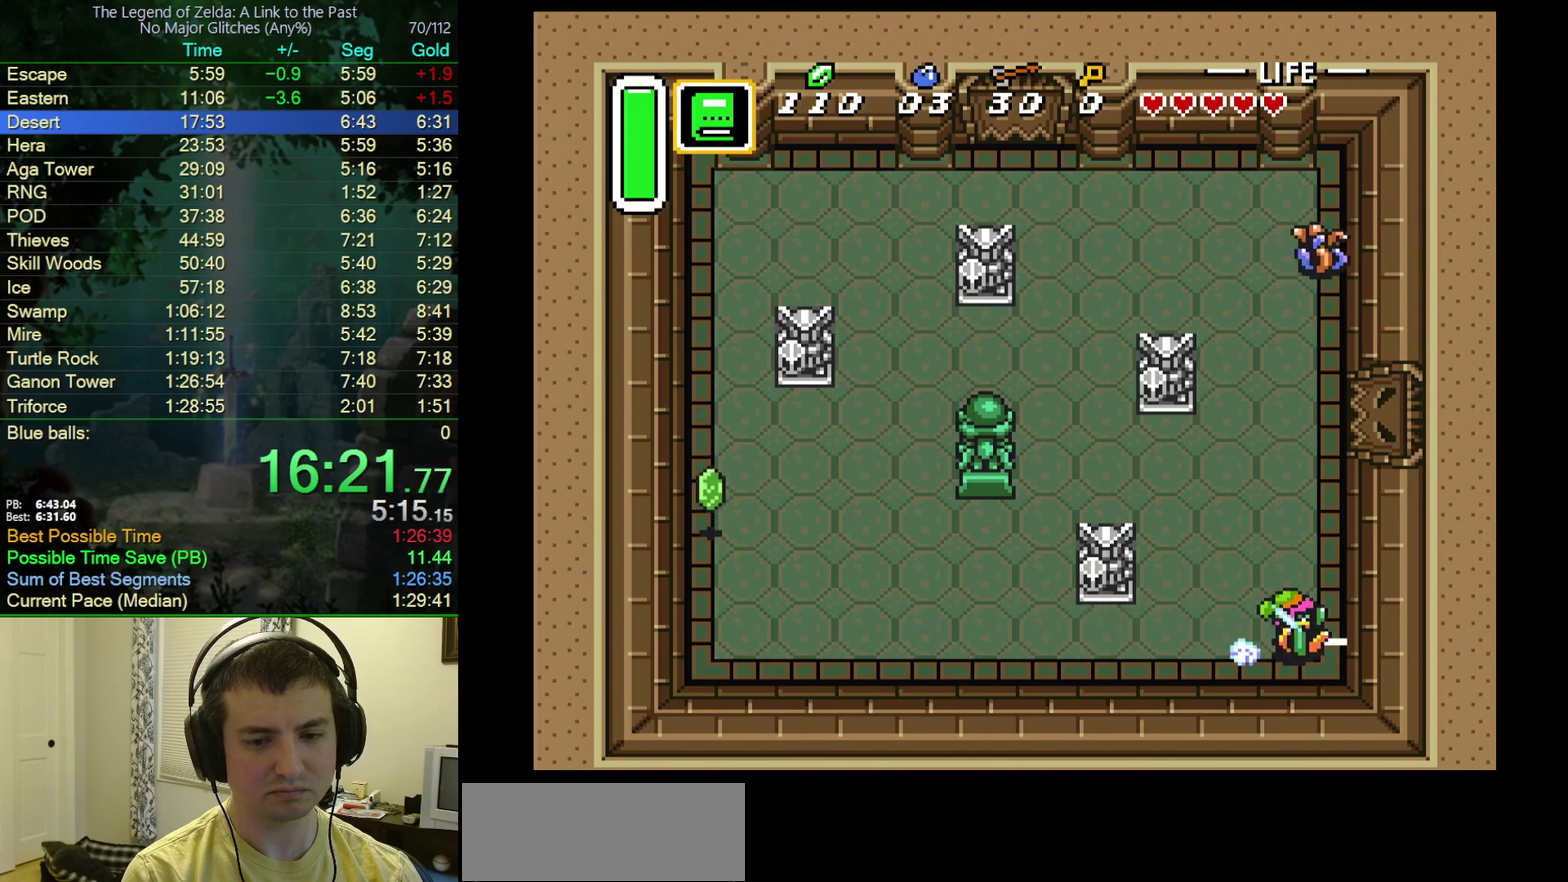
{"buttons": ["DPAD_UP"], "events": [[33, "DPAD_UP", "down"], [83, "A", "up"]]}
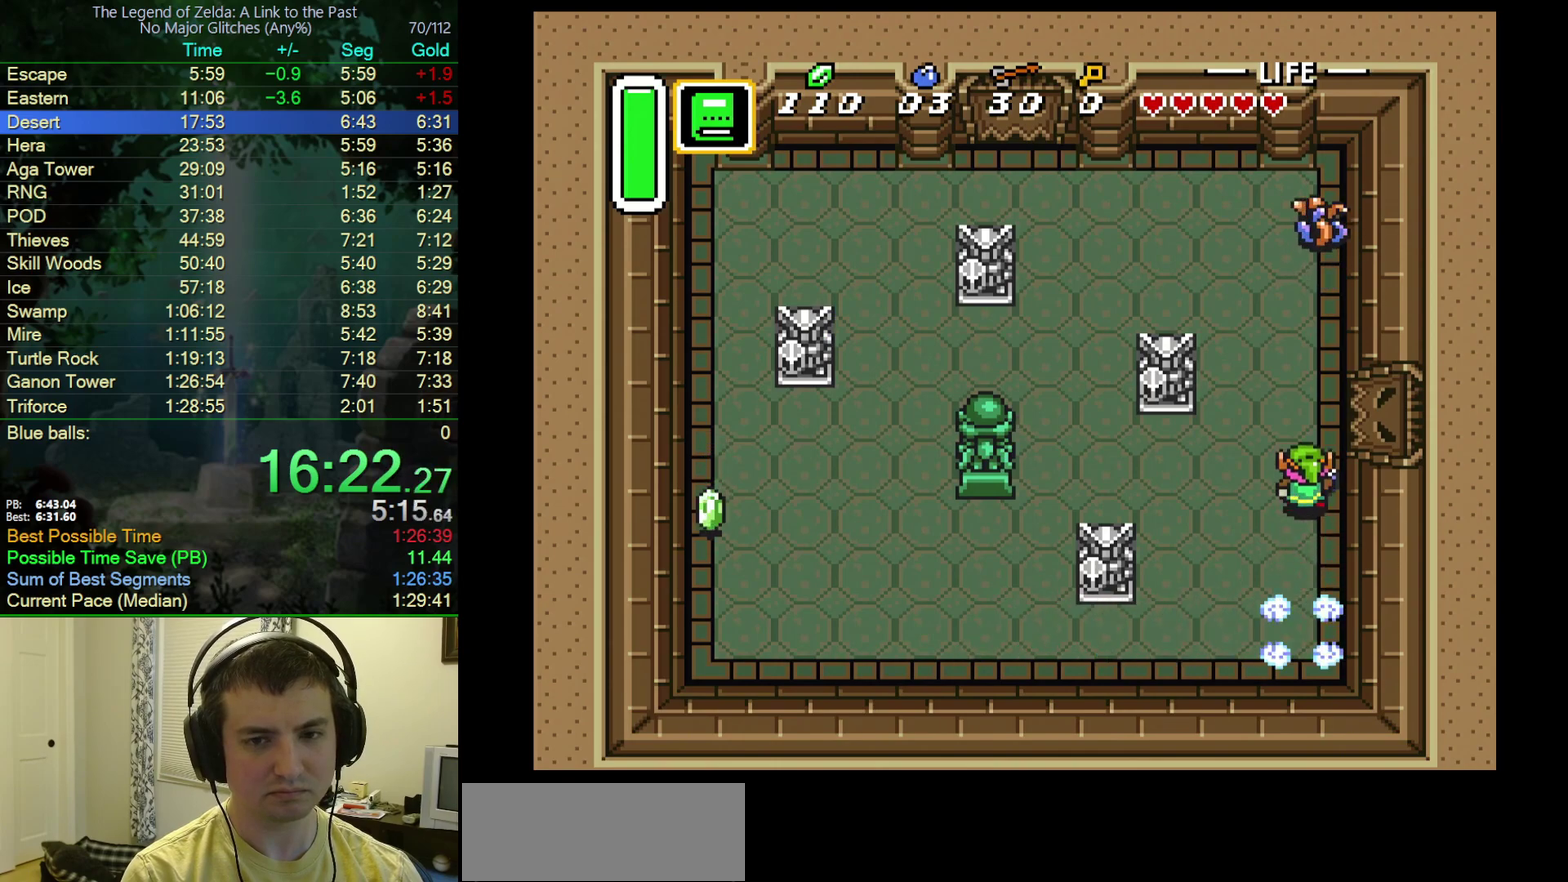
{"buttons": ["DPAD_UP"], "events": []}
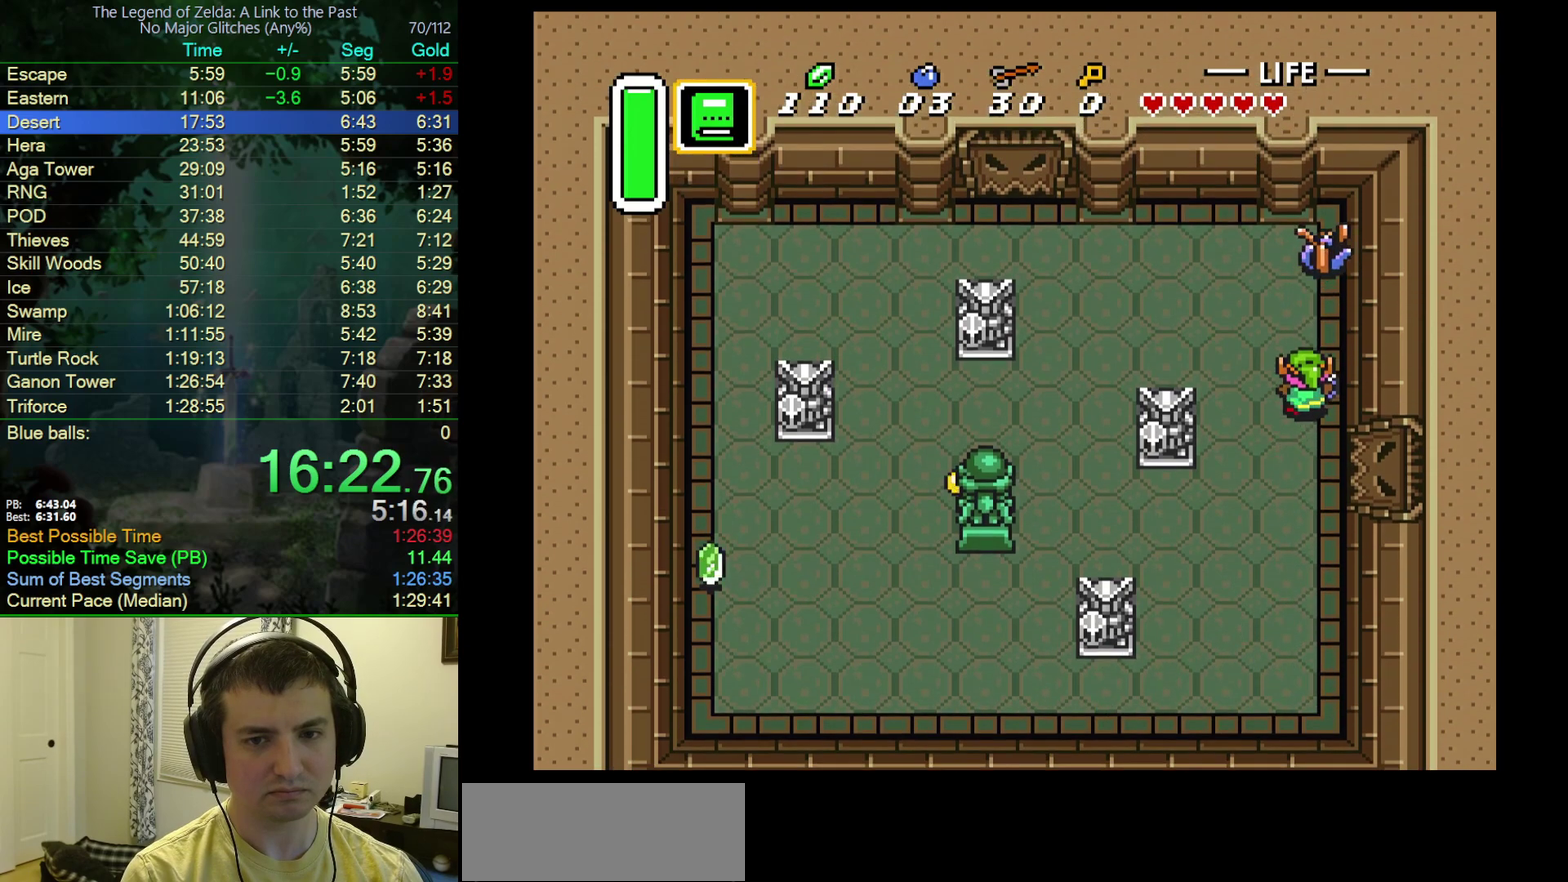
{"buttons": ["DPAD_DOWN"], "events": [[200, "B", "down"], [283, "DPAD_UP", "up"], [300, "DPAD_DOWN", "down"], [367, "B", "up"]]}
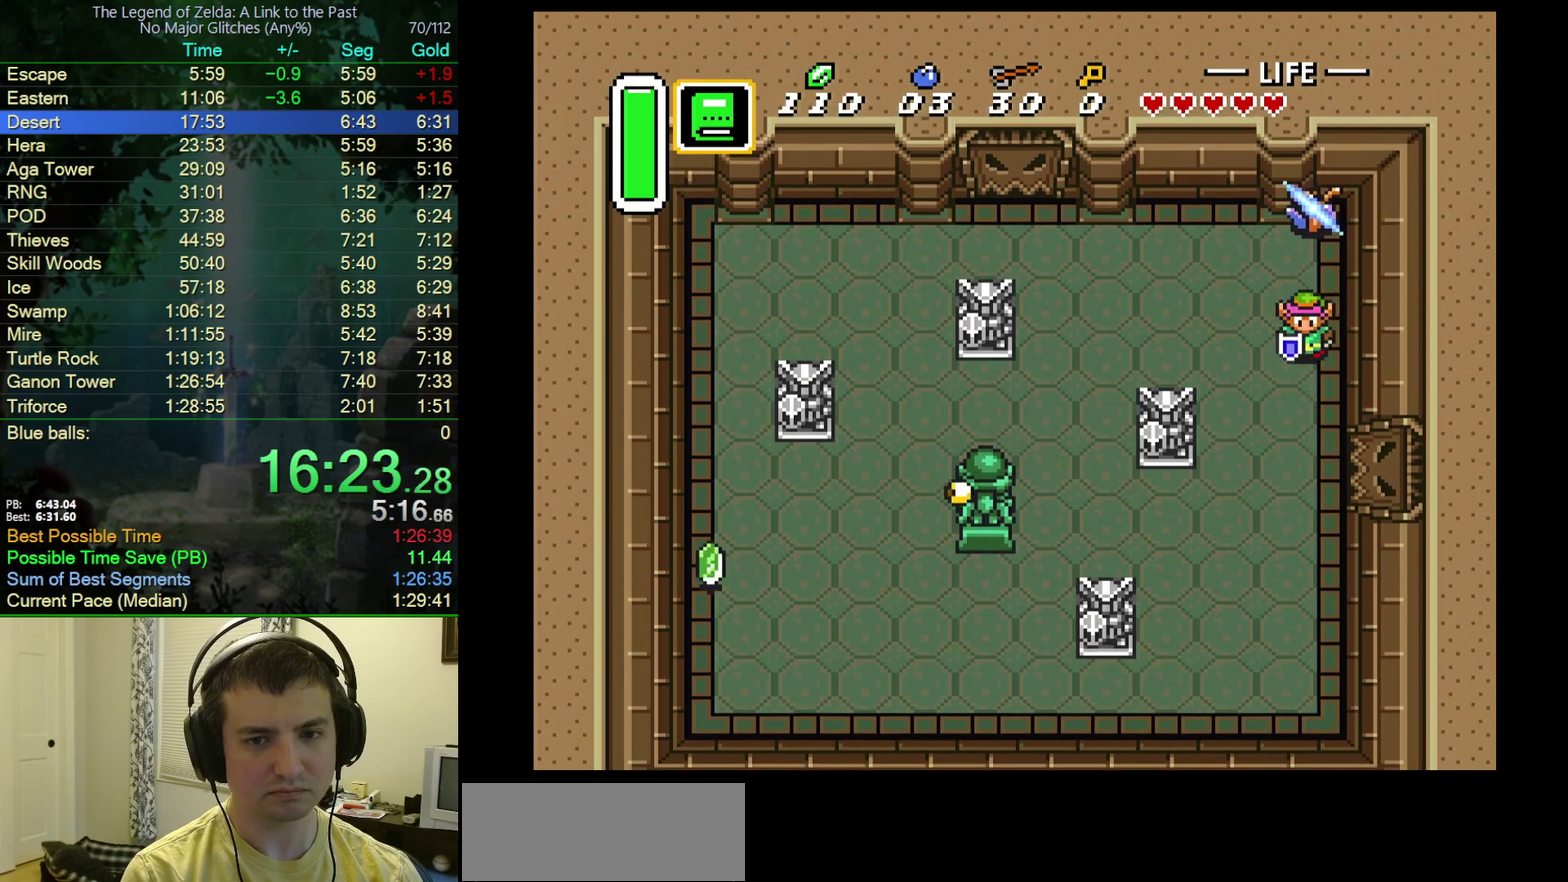
{"buttons": ["DPAD_DOWN"], "events": []}
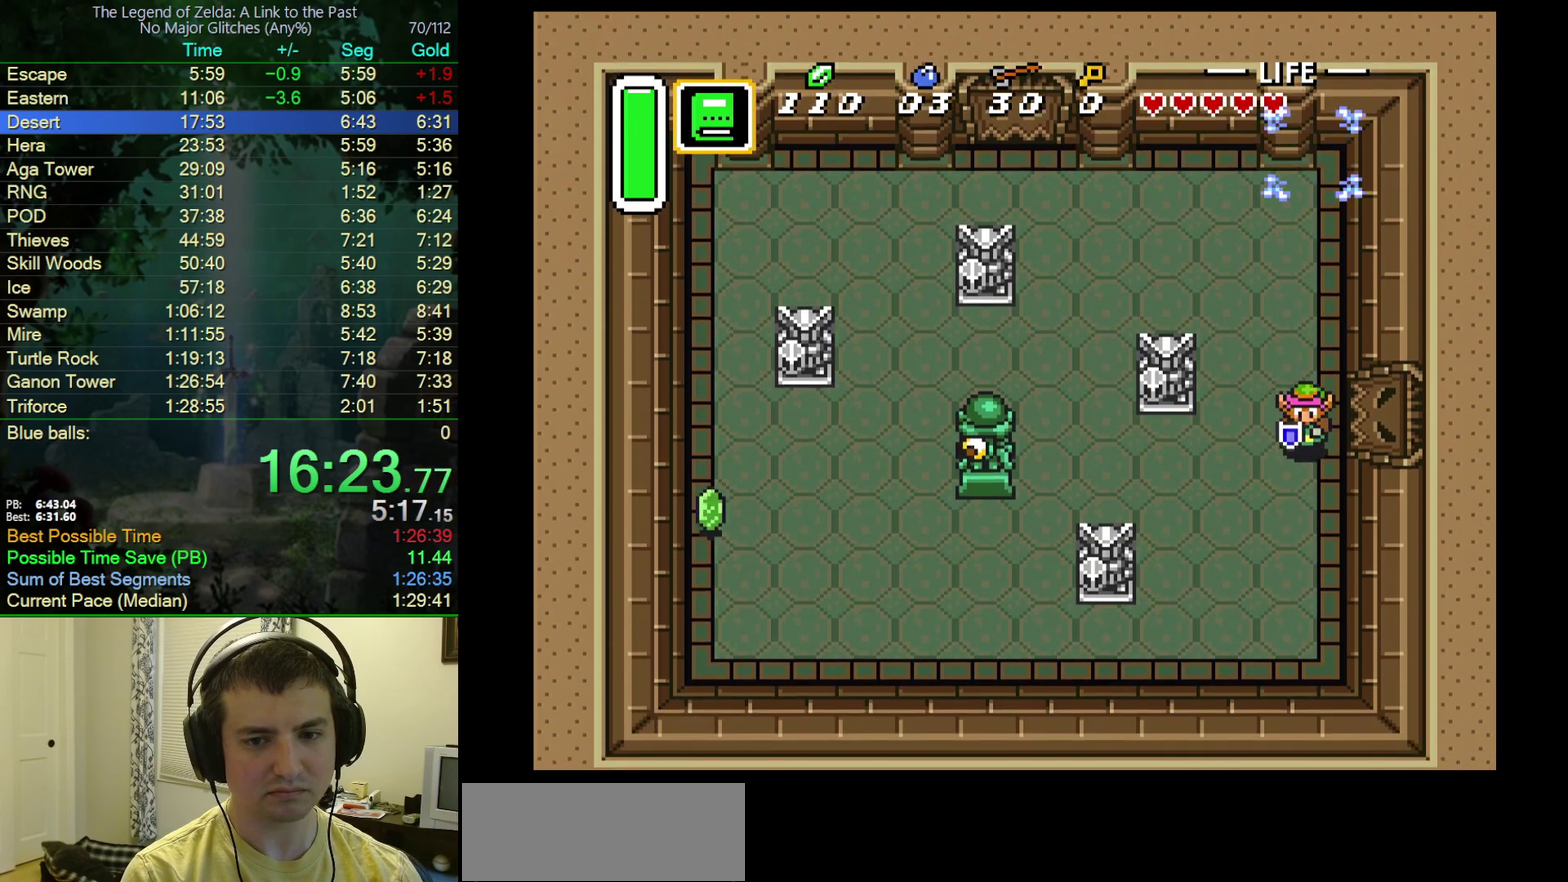
{"buttons": ["DPAD_RIGHT"], "events": [[50, "DPAD_RIGHT", "down"], [117, "DPAD_DOWN", "up"], [250, "DPAD_UP", "down"], [283, "DPAD_RIGHT", "up"], [367, "DPAD_RIGHT", "down"], [450, "DPAD_UP", "up"]]}
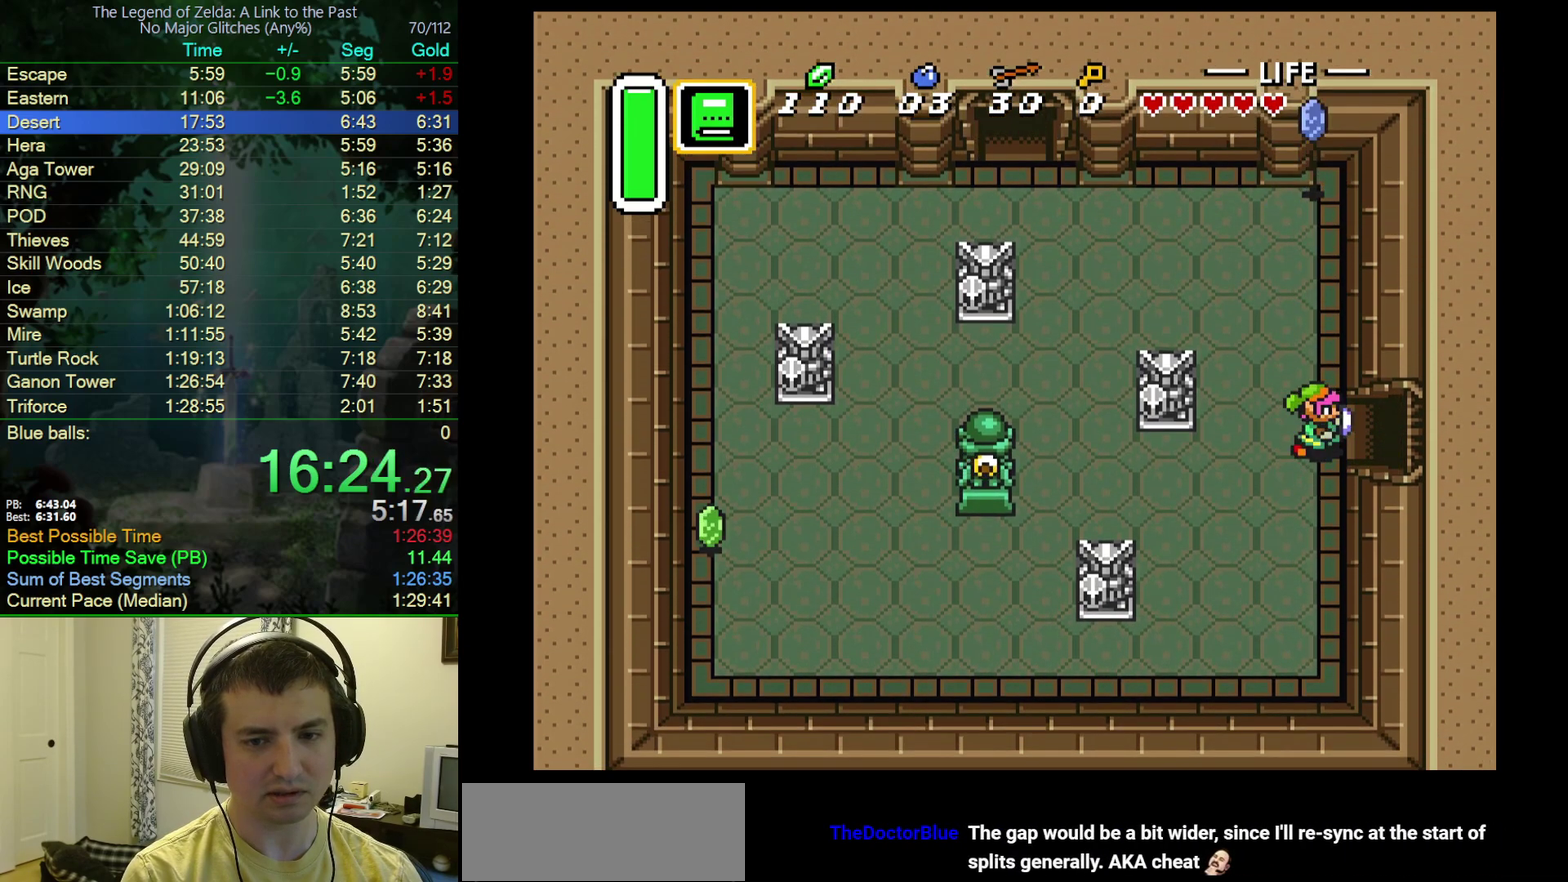
{"buttons": ["DPAD_RIGHT"], "events": []}
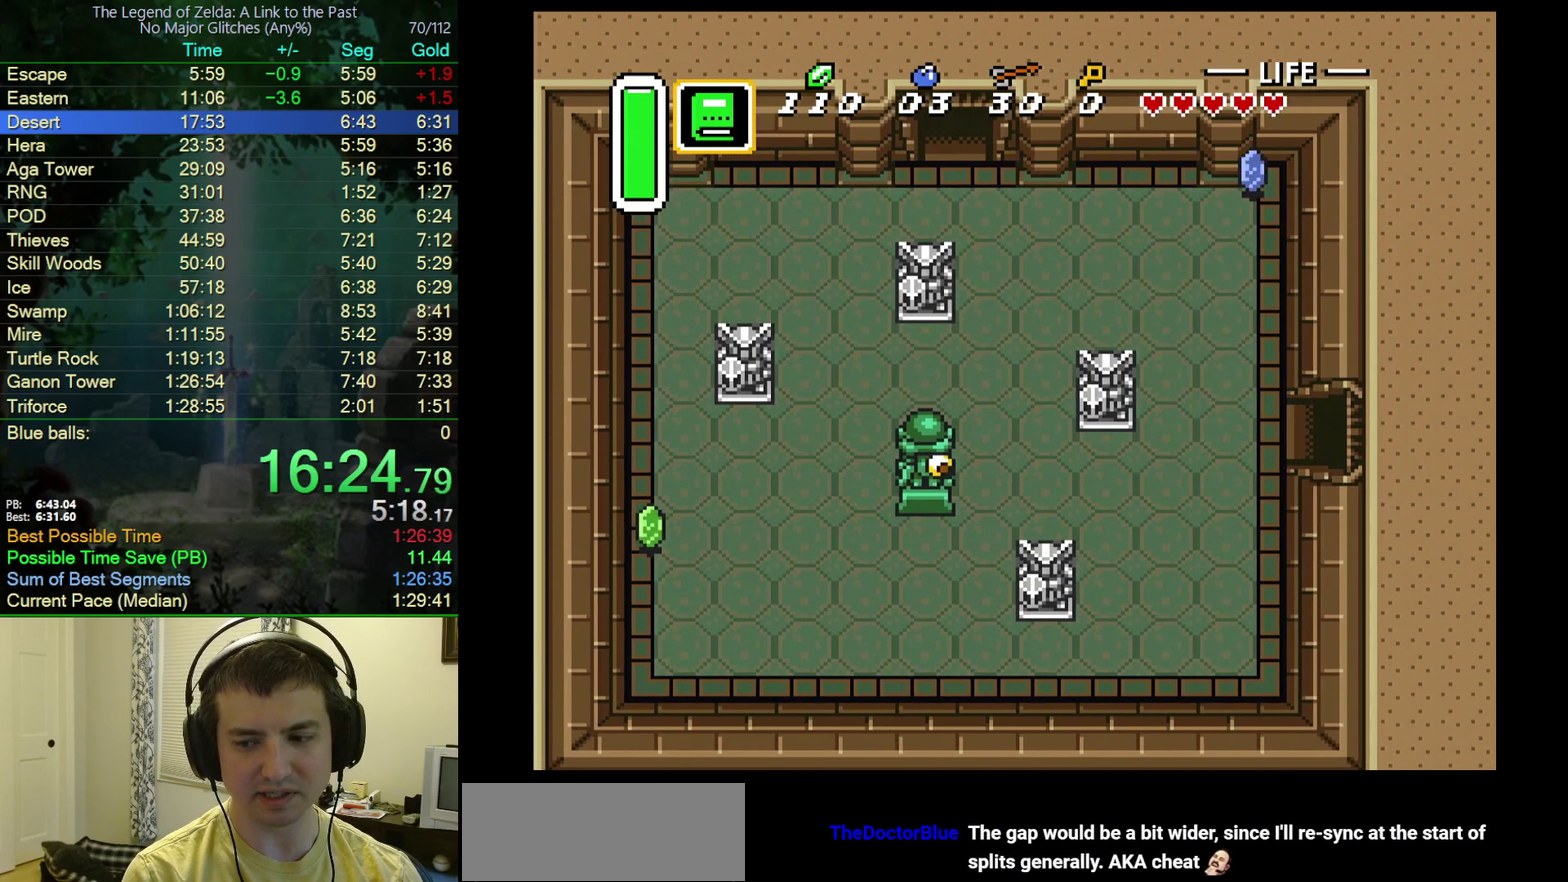
{"buttons": ["DPAD_RIGHT"], "events": [[117, "DPAD_RIGHT", "up"], [250, "DPAD_RIGHT", "down"]]}
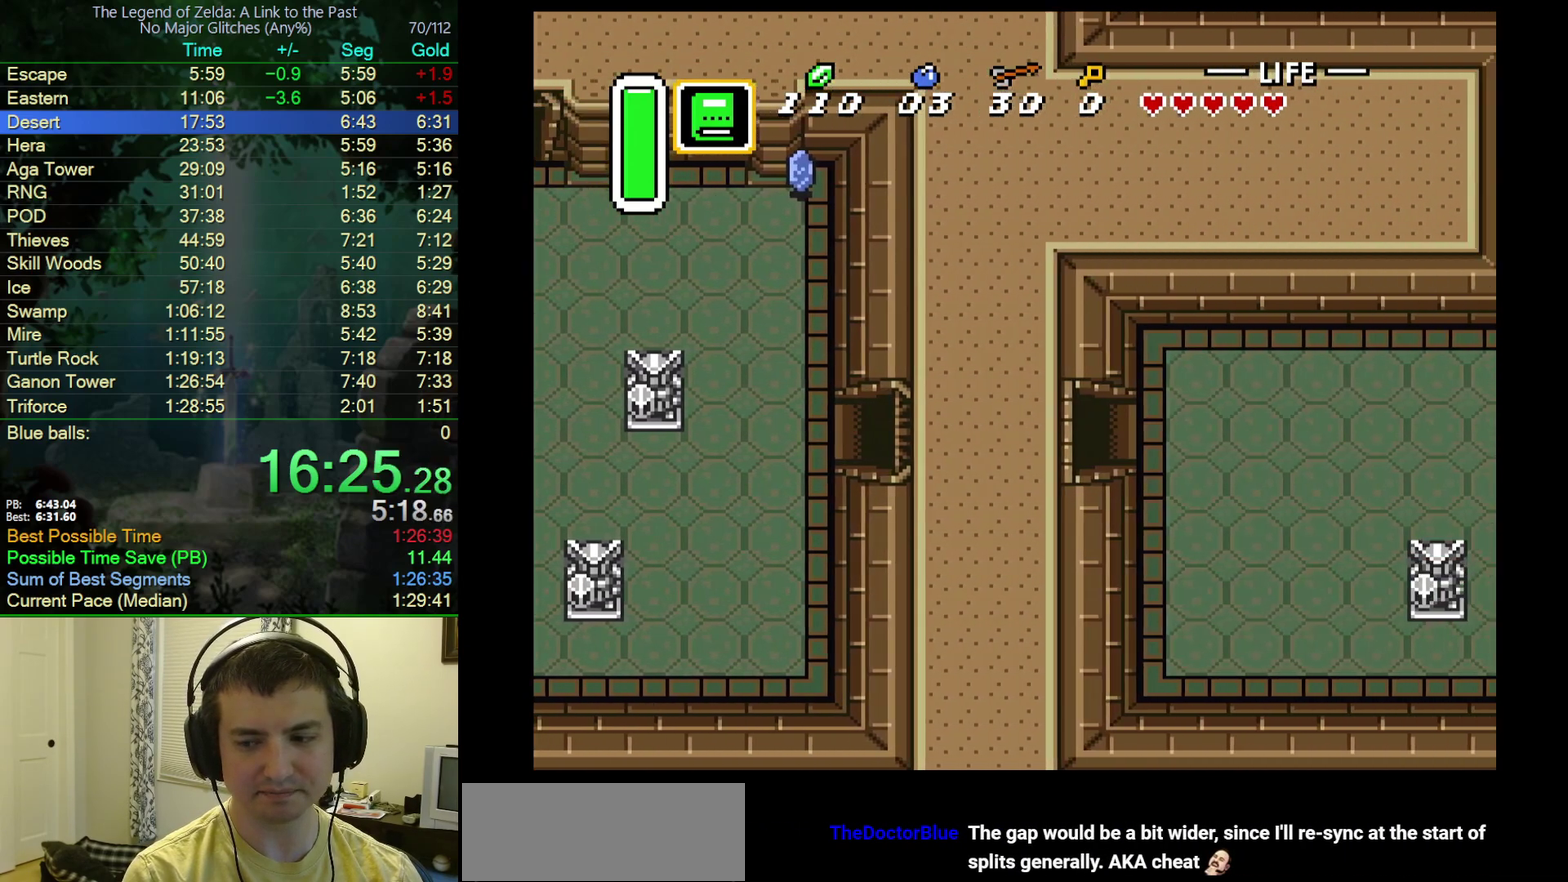
{"buttons": ["DPAD_DOWN", "DPAD_RIGHT"], "events": [[67, "DPAD_DOWN", "down"]]}
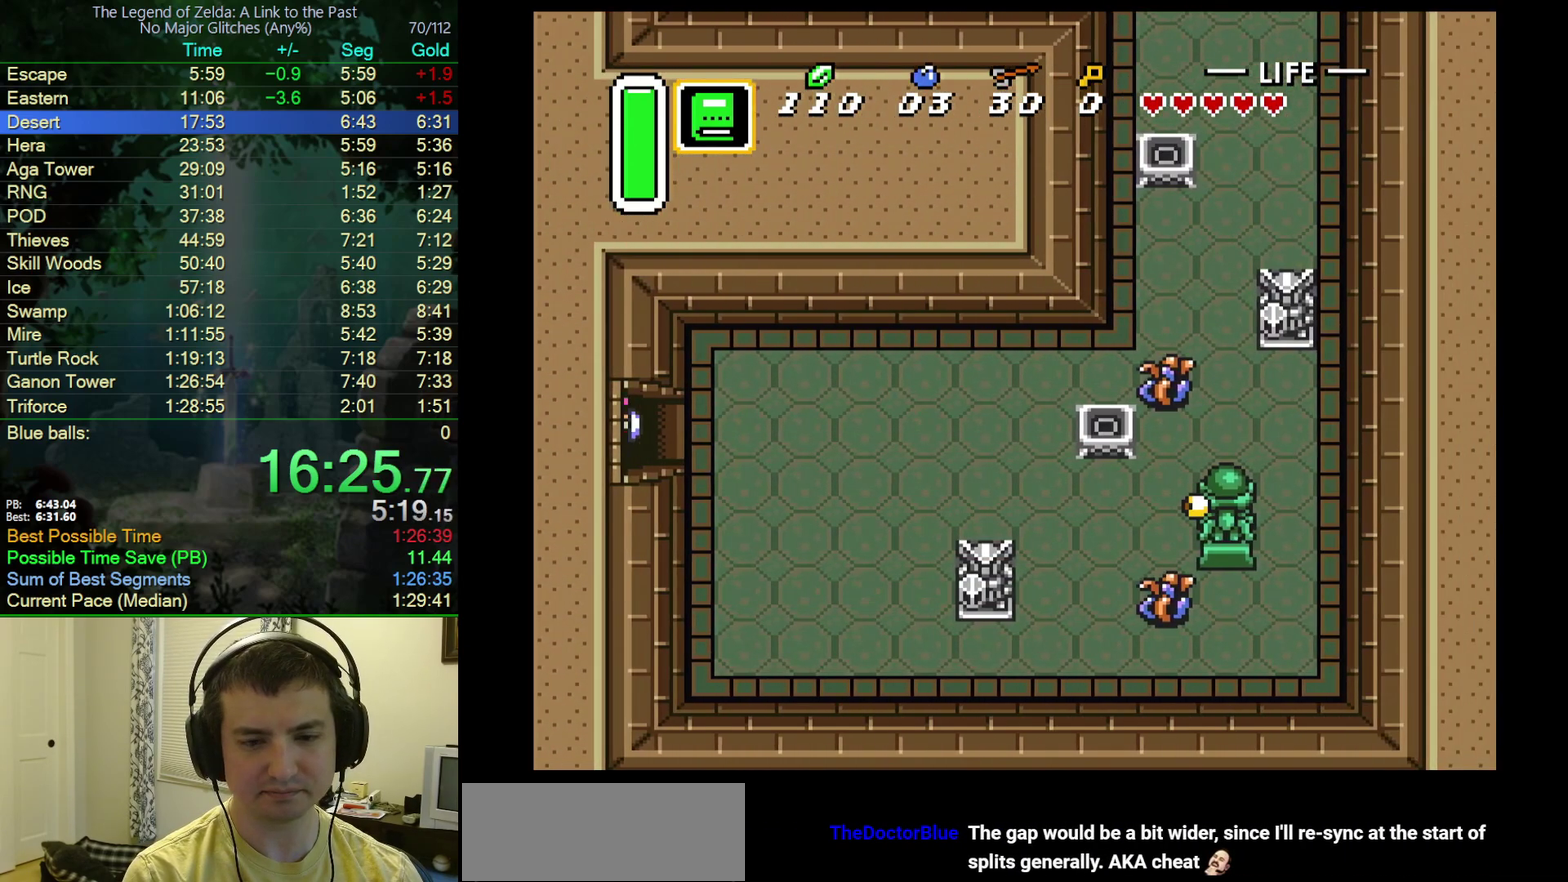
{"buttons": ["DPAD_DOWN", "DPAD_RIGHT"], "events": []}
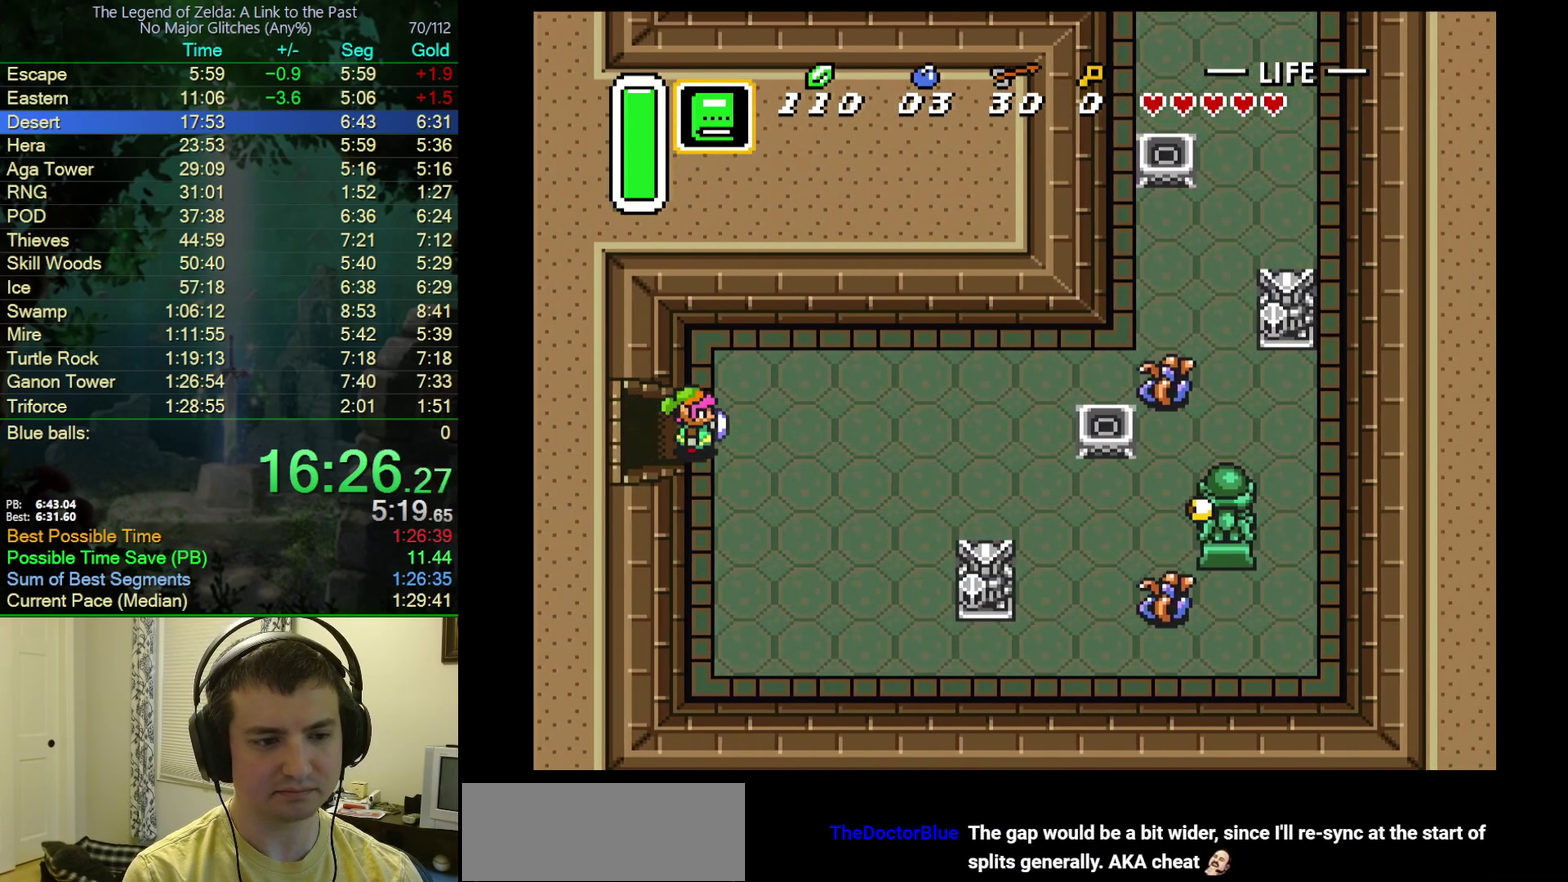
{"buttons": ["A", "DPAD_RIGHT"], "events": [[283, "A", "down"], [400, "DPAD_DOWN", "up"]]}
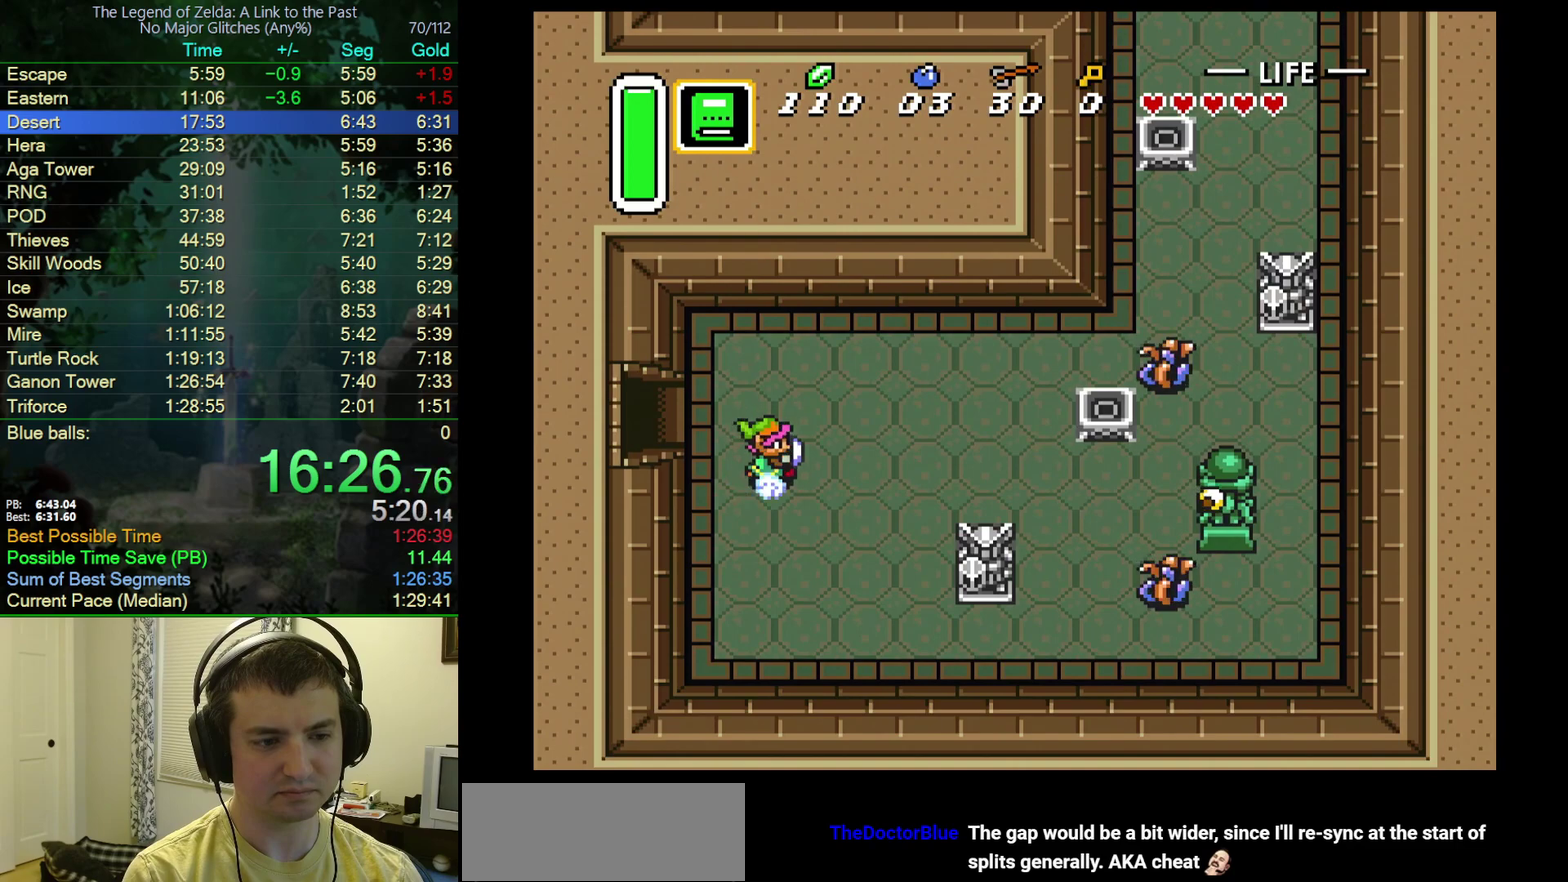
{"buttons": ["A"], "events": [[83, "DPAD_RIGHT", "up"]]}
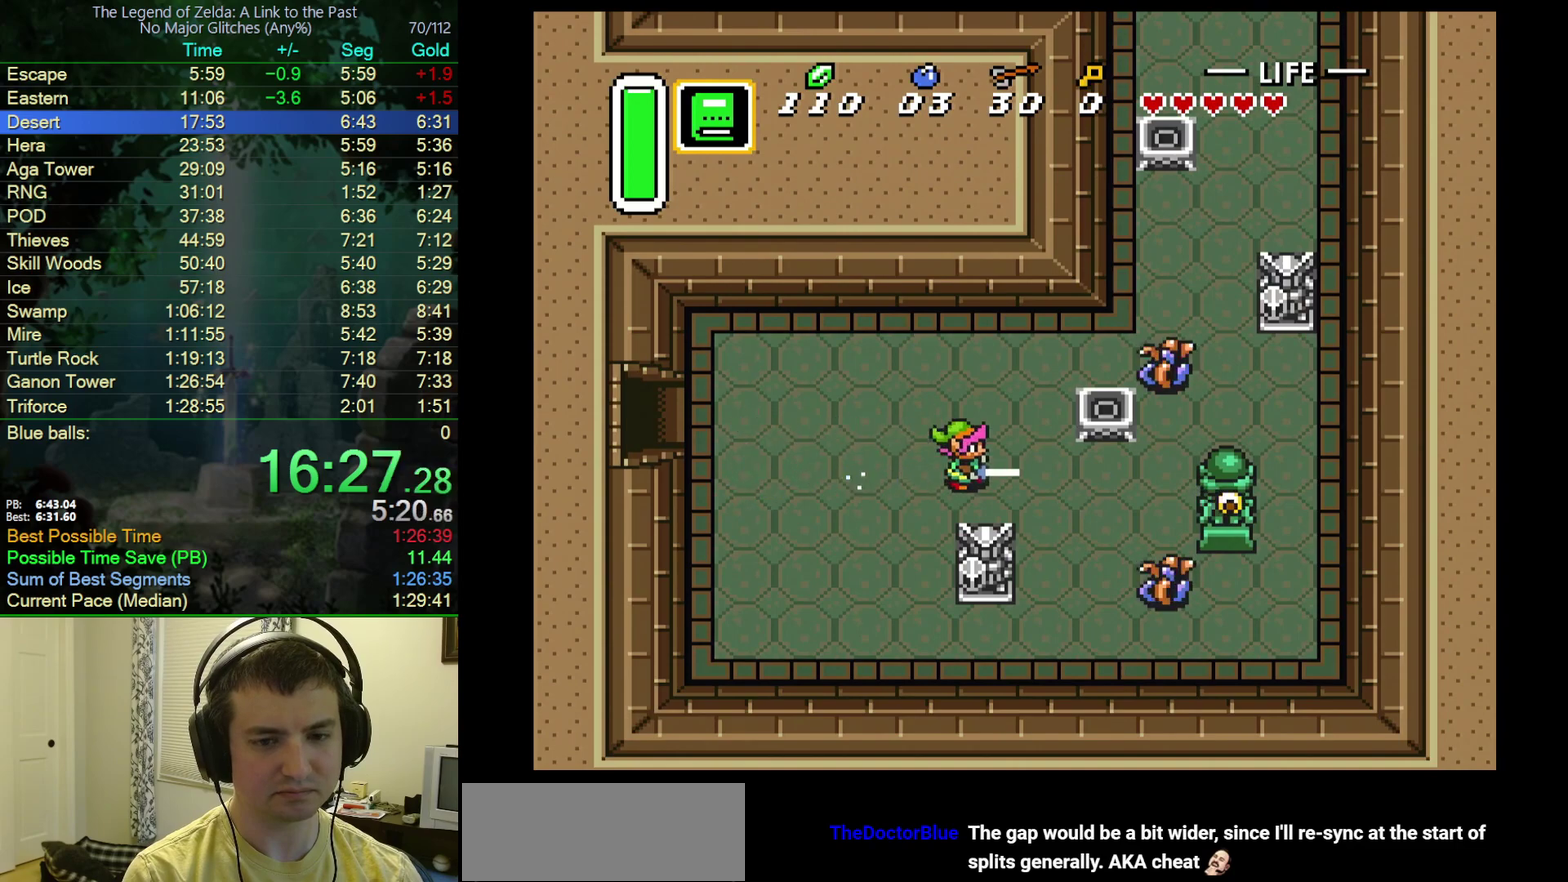
{"buttons": ["A", "DPAD_UP"], "events": [[50, "A", "up"], [300, "DPAD_UP", "down"], [367, "A", "down"]]}
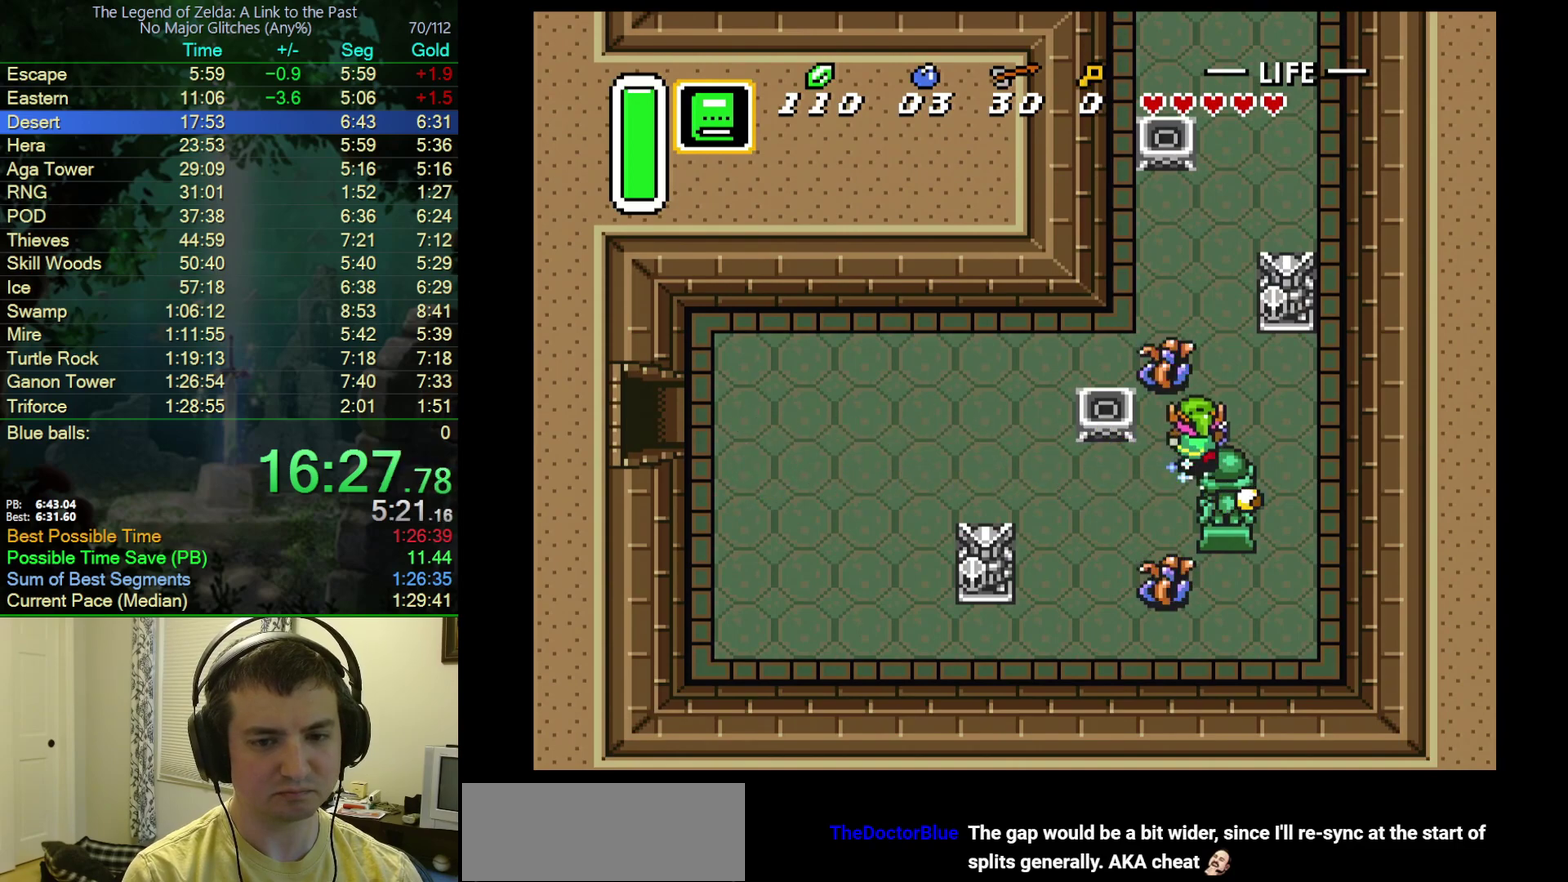
{"buttons": ["A", "DPAD_UP"], "events": []}
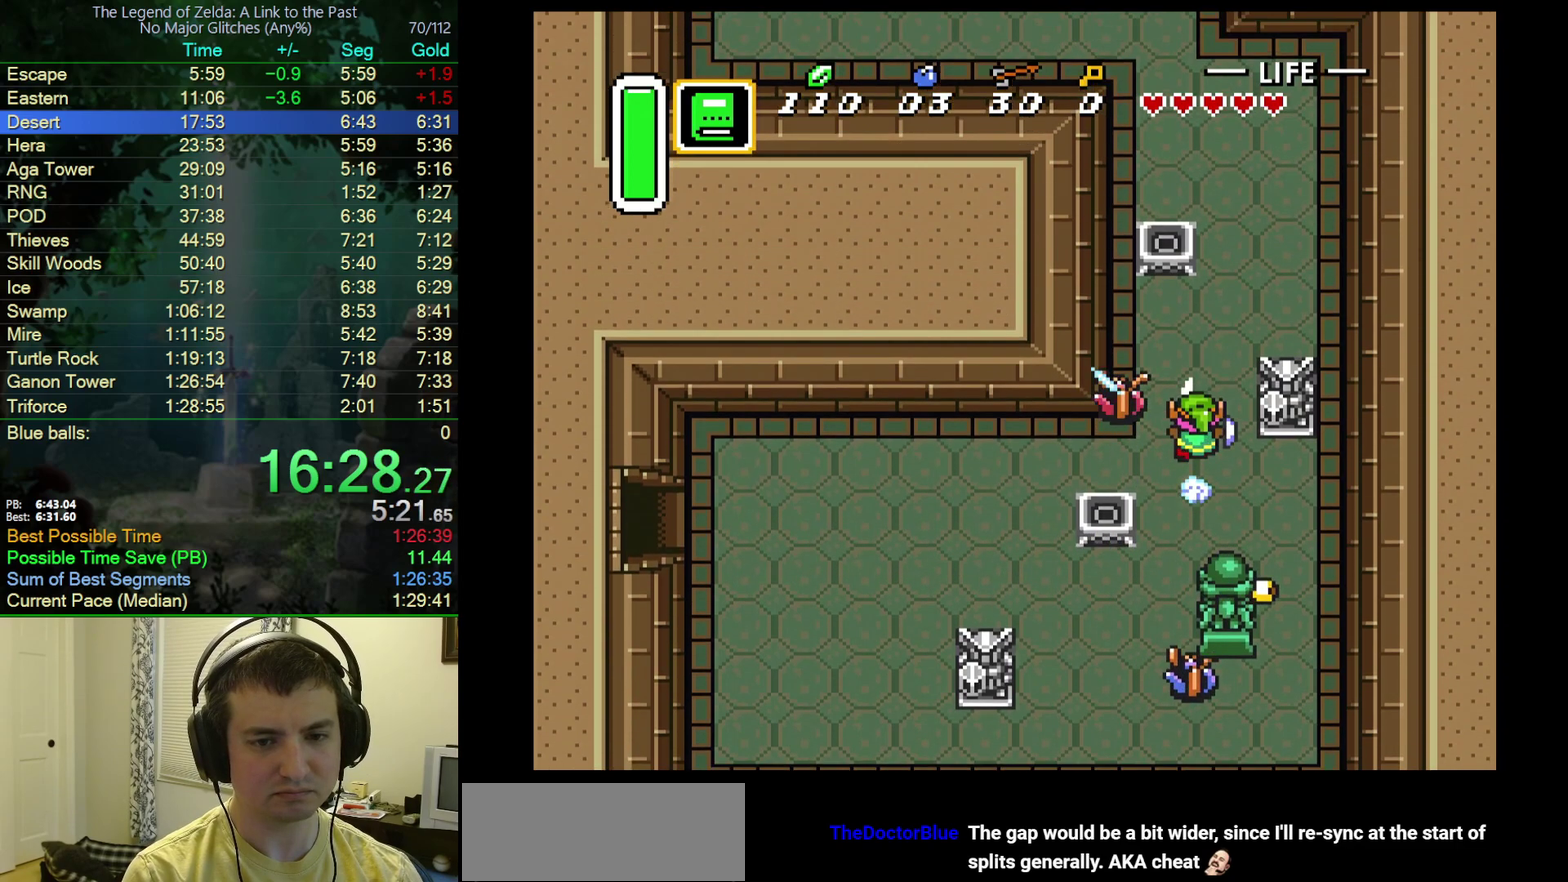
{"buttons": ["A", "DPAD_UP"], "events": []}
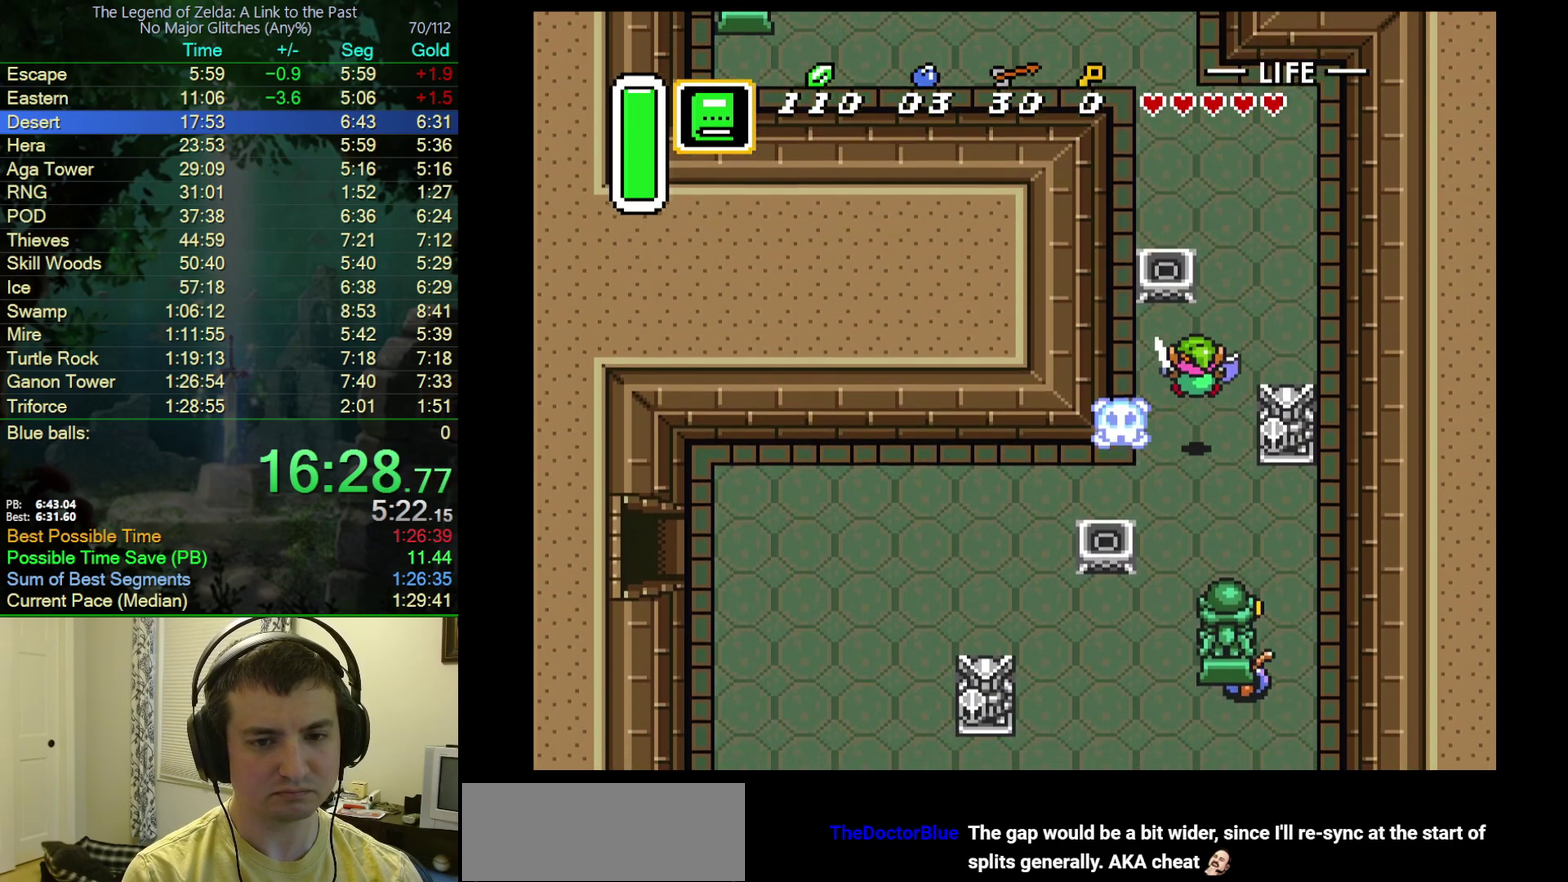
{"buttons": ["A", "DPAD_UP"], "events": [[33, "DPAD_RIGHT", "down"], [67, "A", "up"], [333, "DPAD_RIGHT", "up"], [367, "A", "down"]]}
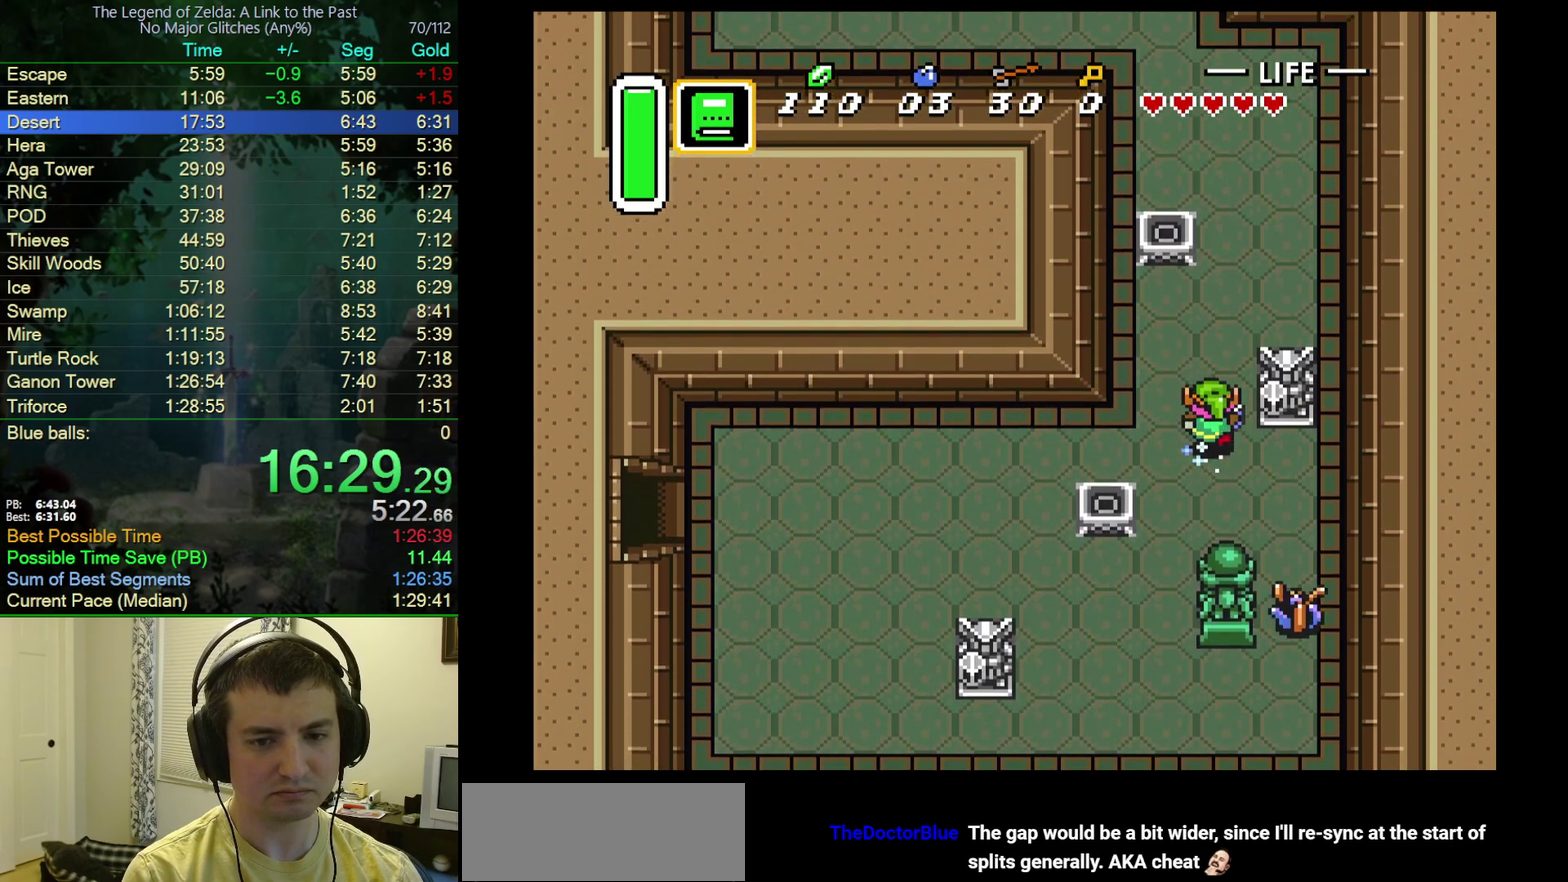
{"buttons": ["A"], "events": [[50, "DPAD_UP", "up"]]}
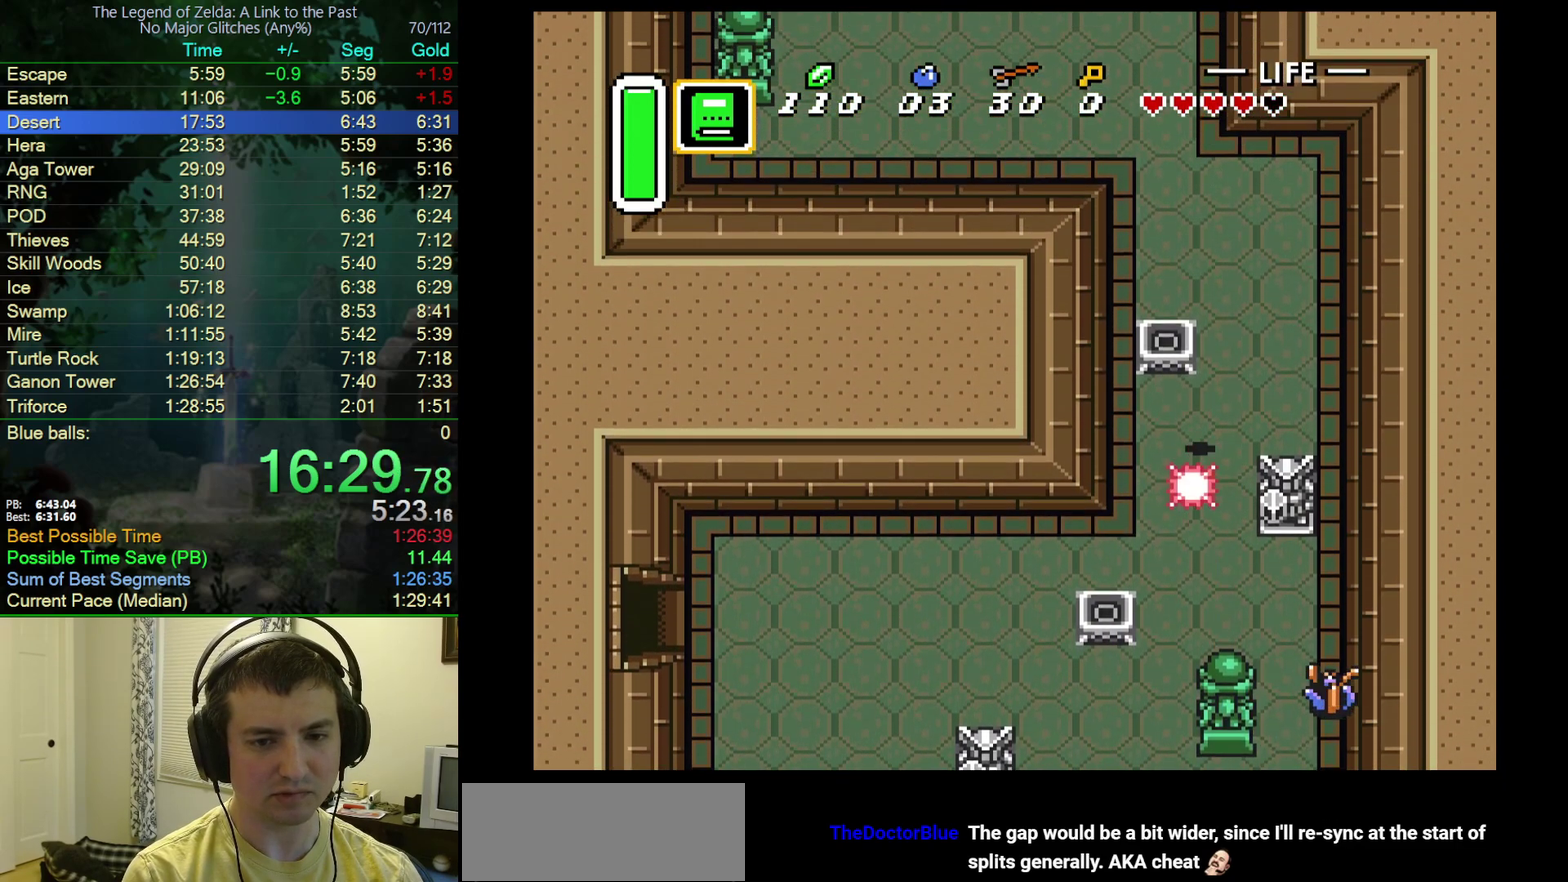
{"buttons": ["DPAD_UP"], "events": [[267, "DPAD_UP", "down"], [283, "DPAD_RIGHT", "down"], [333, "A", "up"], [483, "DPAD_RIGHT", "up"]]}
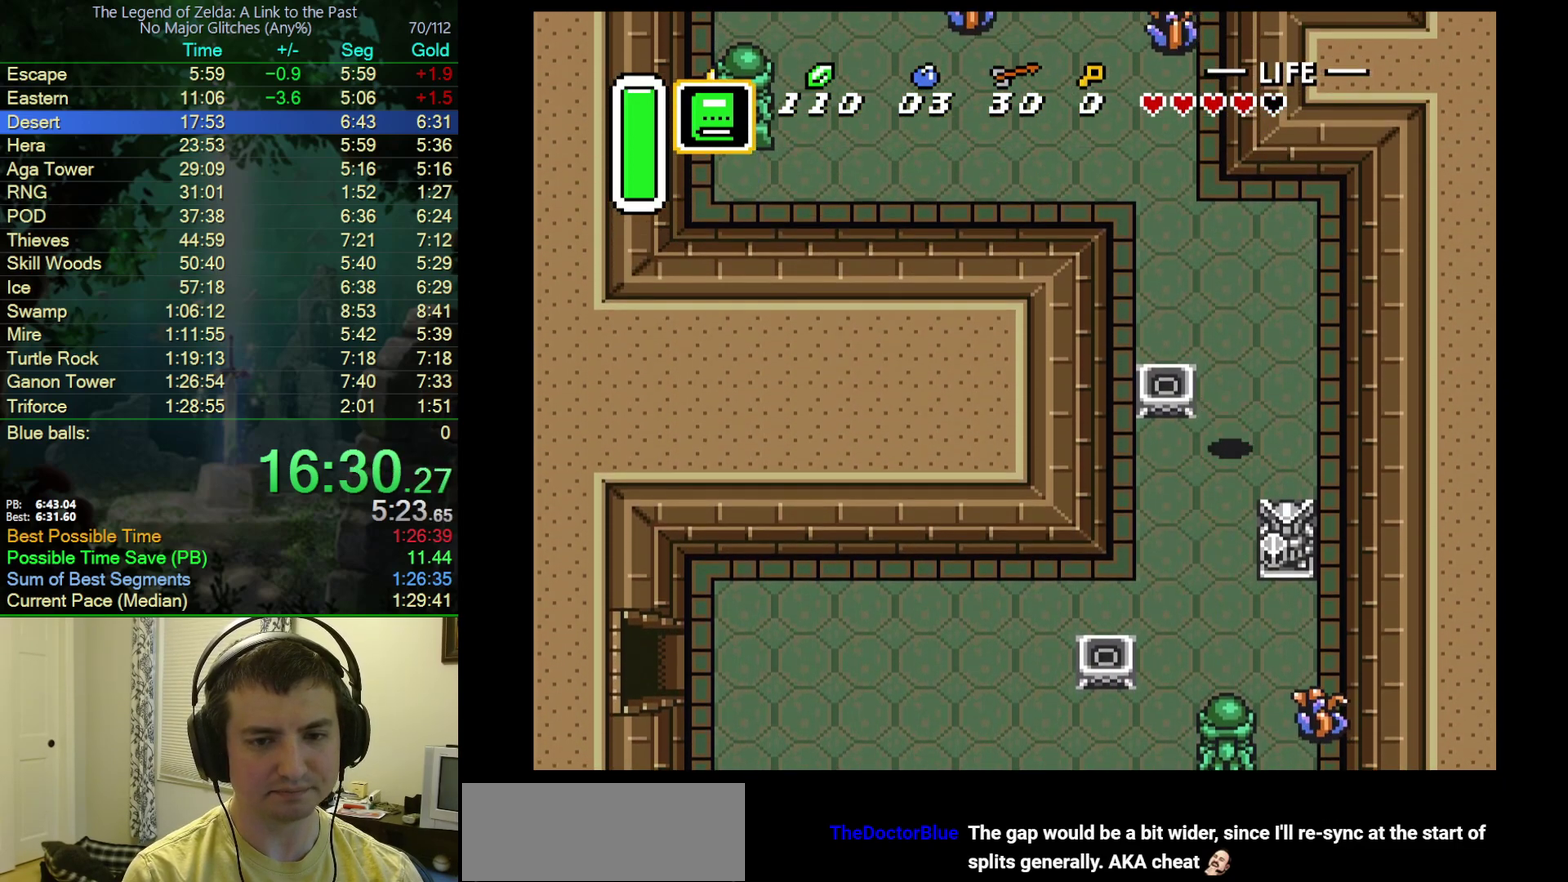
{"buttons": ["DPAD_UP", "DPAD_LEFT"], "events": [[233, "DPAD_LEFT", "down"]]}
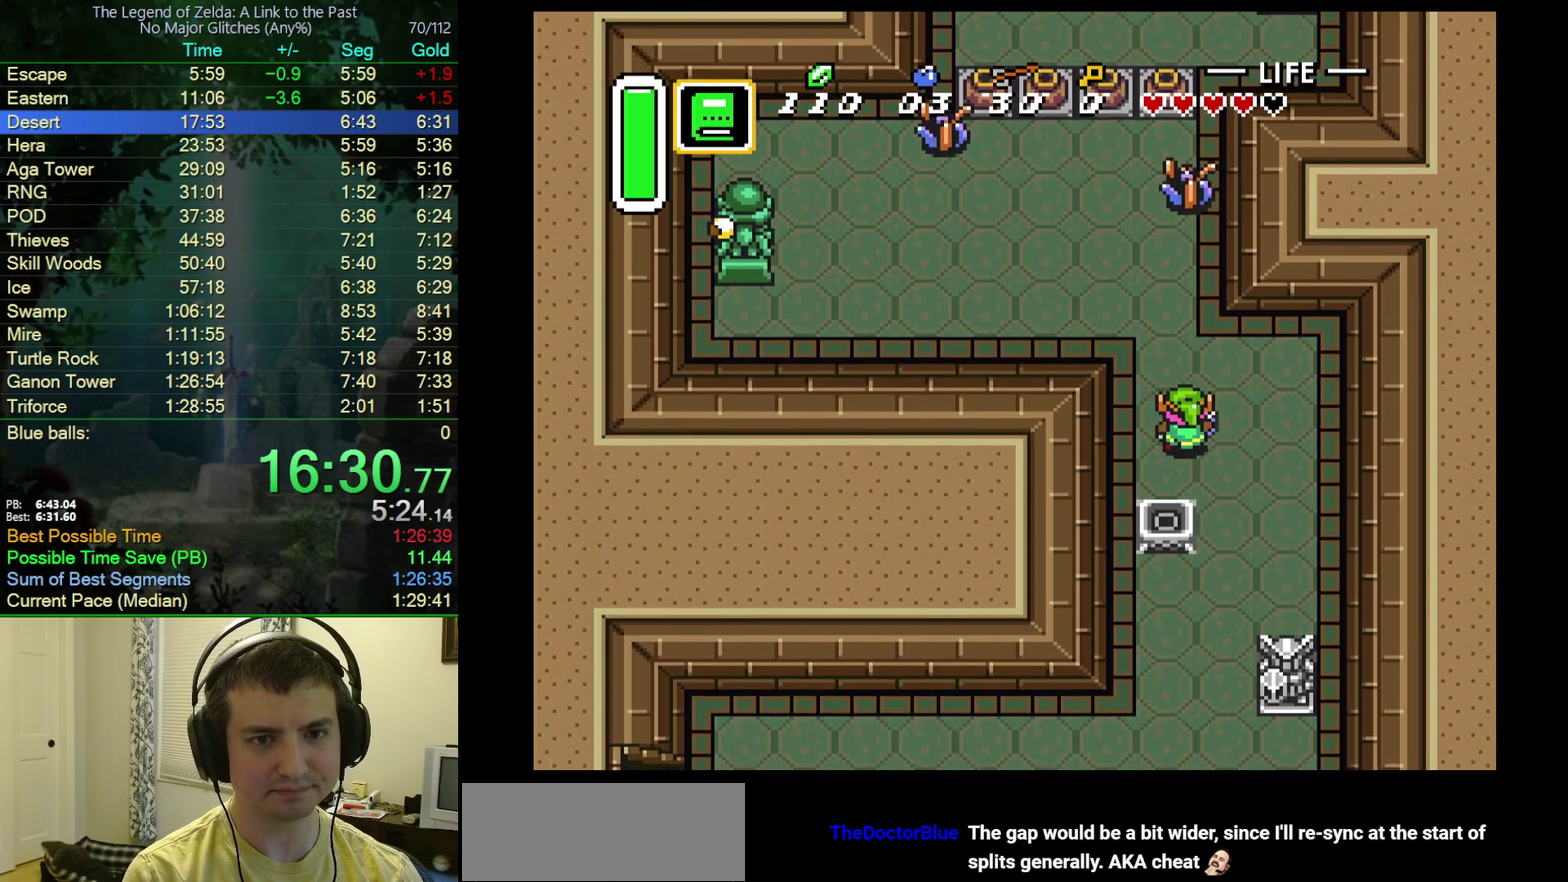
{"buttons": ["DPAD_UP"], "events": [[450, "DPAD_LEFT", "up"]]}
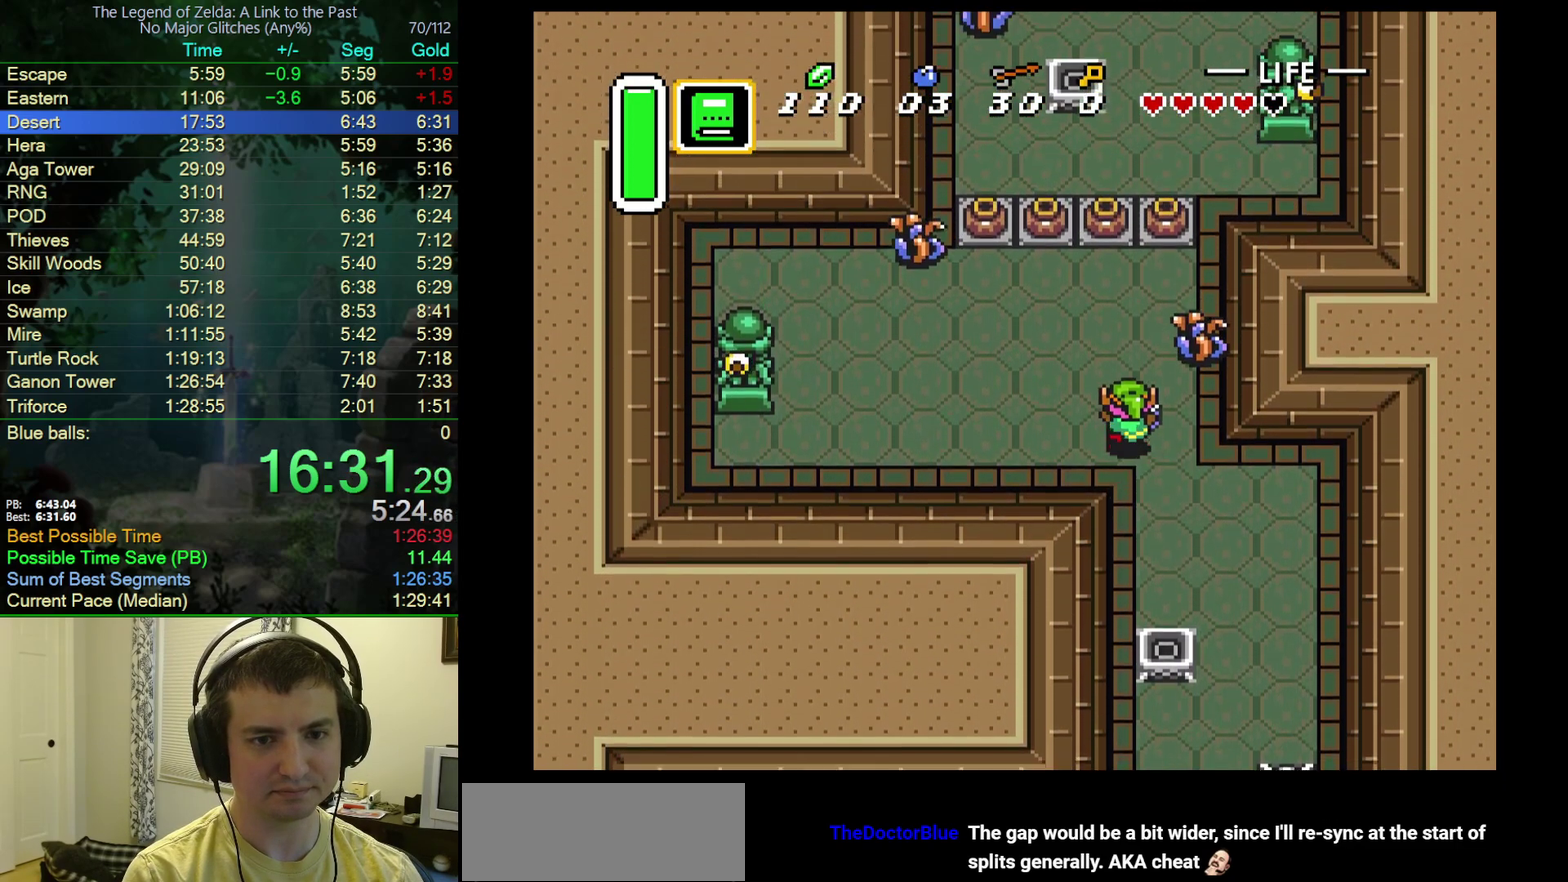
{"buttons": ["DPAD_UP"], "events": [[133, "DPAD_LEFT", "down"], [200, "DPAD_LEFT", "up"]]}
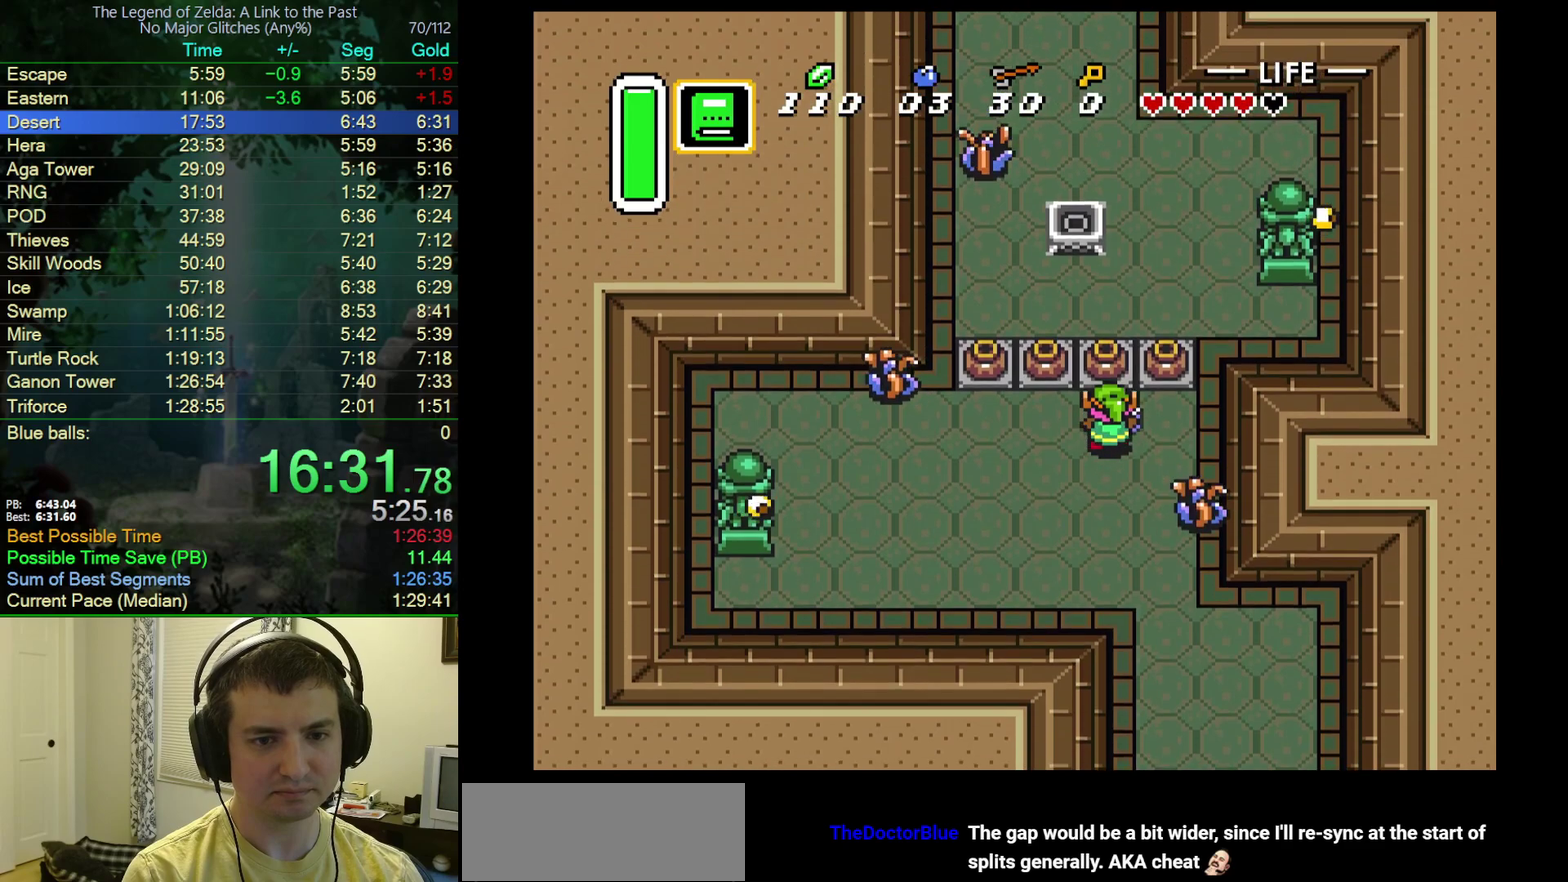
{"buttons": ["DPAD_UP"], "events": [[83, "A", "down"], [217, "A", "up"]]}
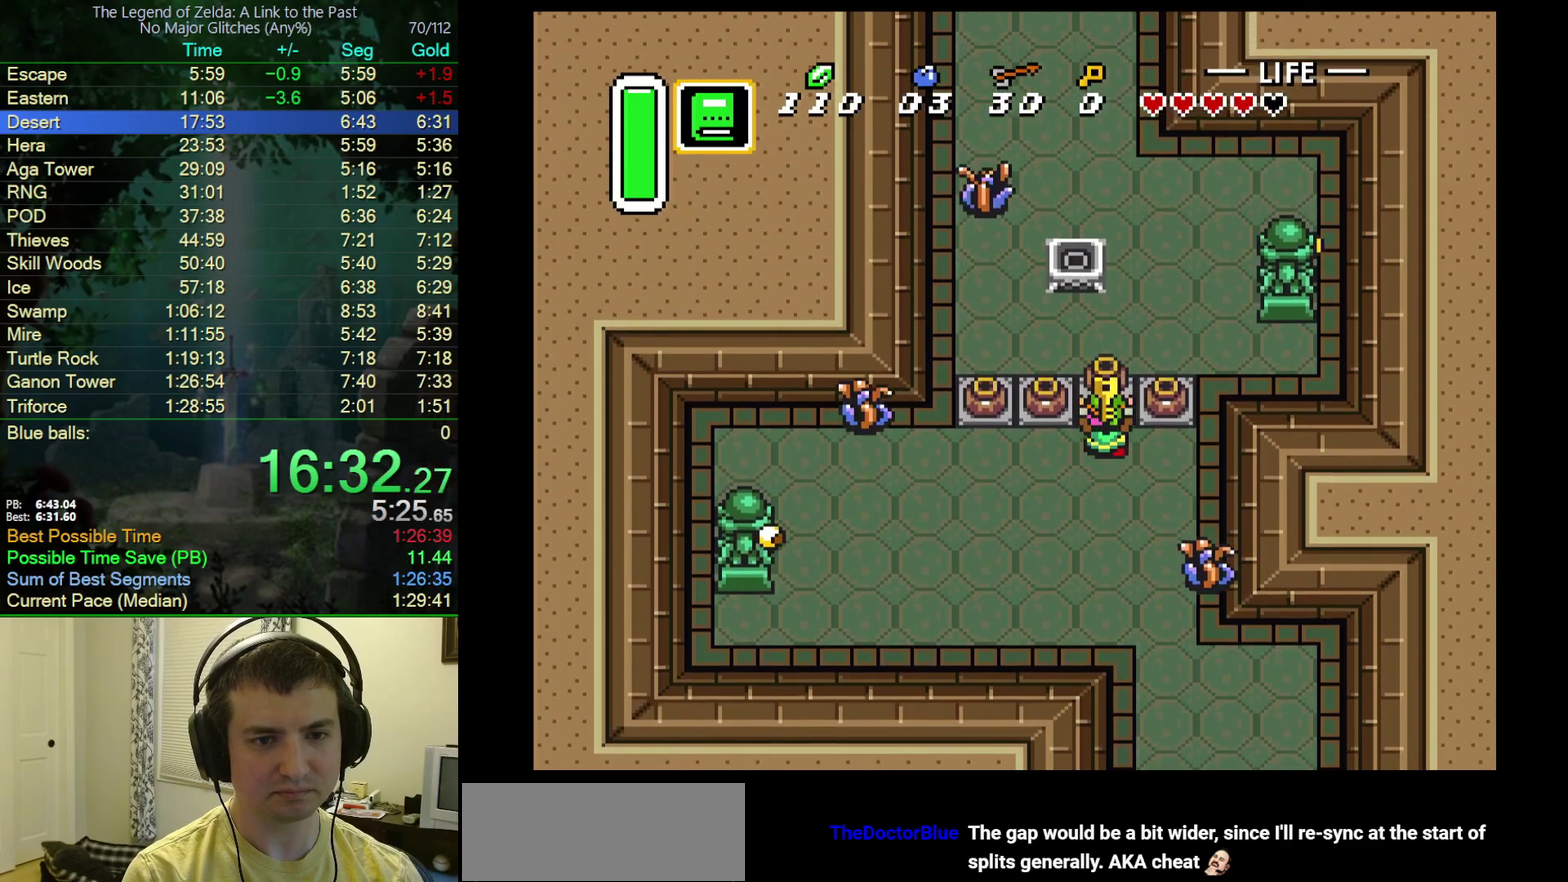
{"buttons": ["DPAD_UP", "DPAD_LEFT"], "events": [[67, "A", "down"], [167, "A", "up"], [167, "DPAD_LEFT", "down"]]}
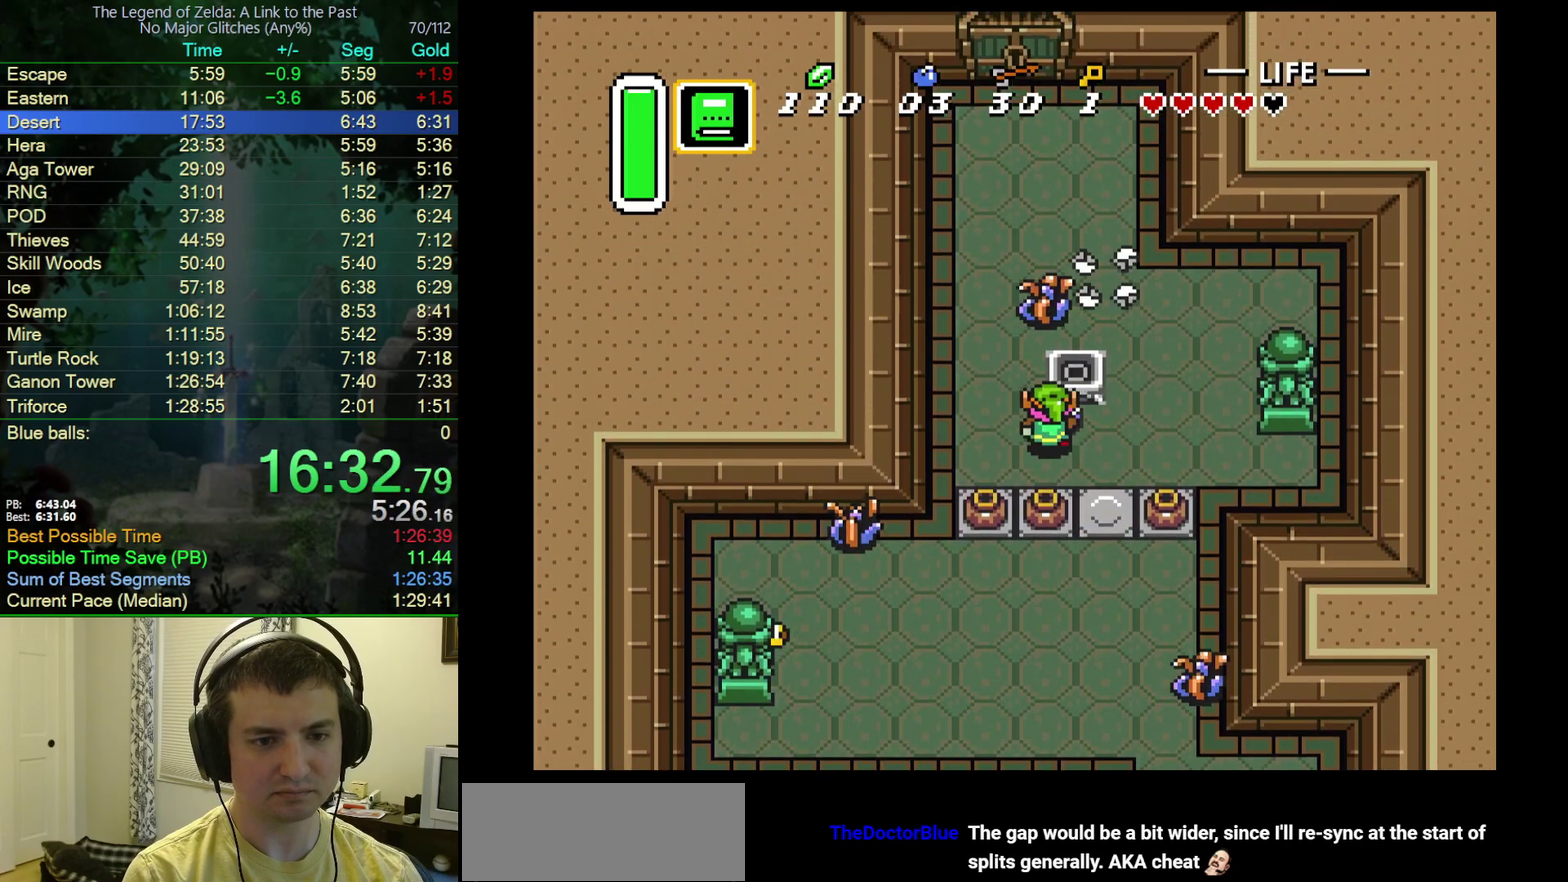
{"buttons": ["A"], "events": [[17, "A", "down"], [83, "DPAD_LEFT", "up"], [300, "DPAD_UP", "up"]]}
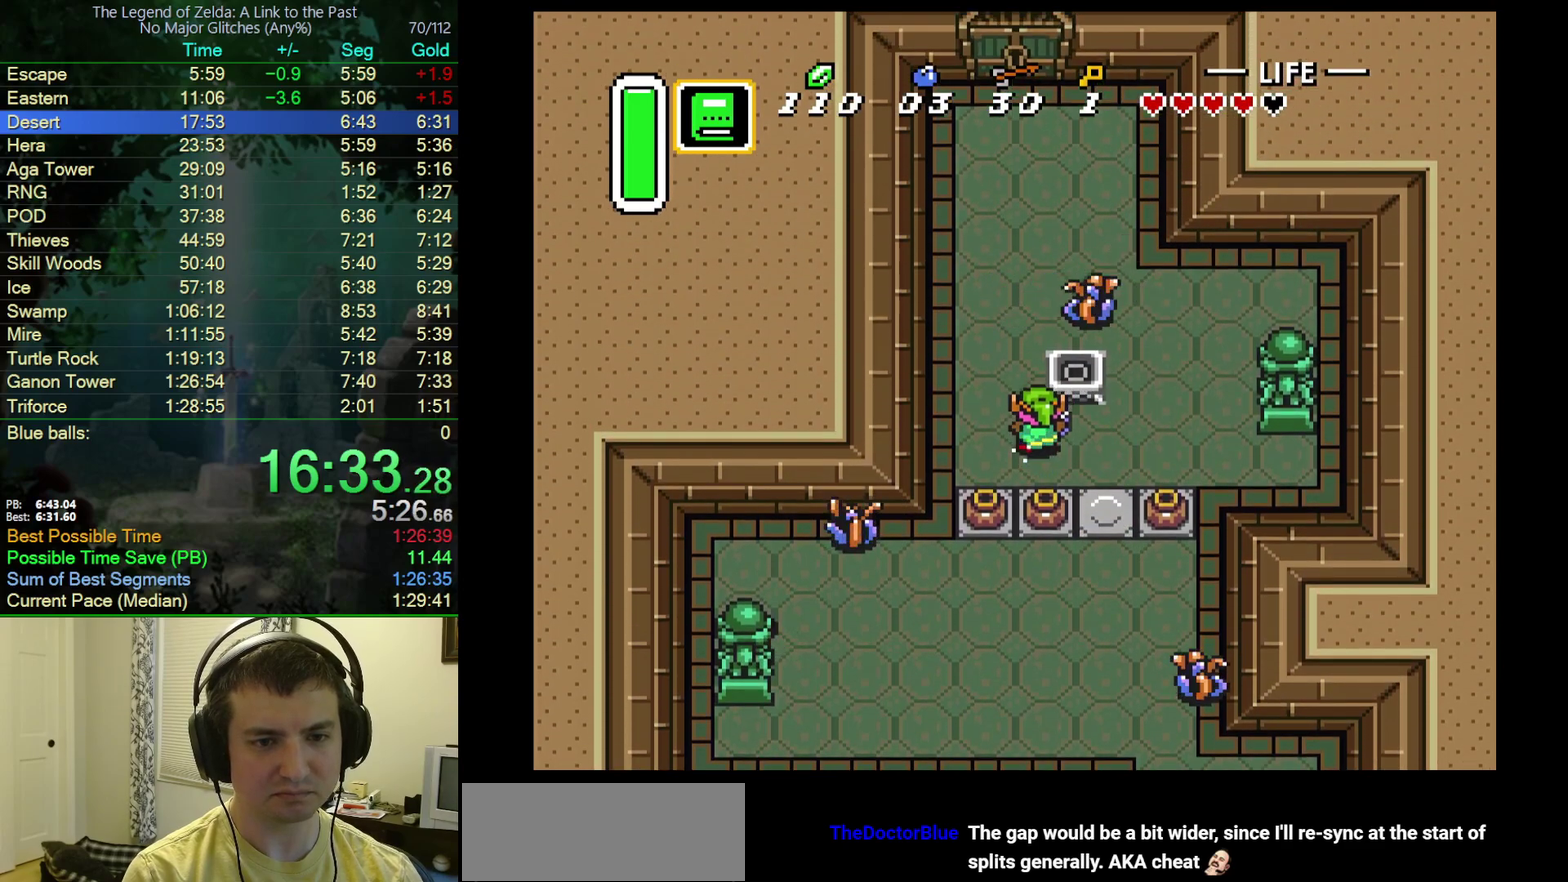
{"buttons": ["A"], "events": []}
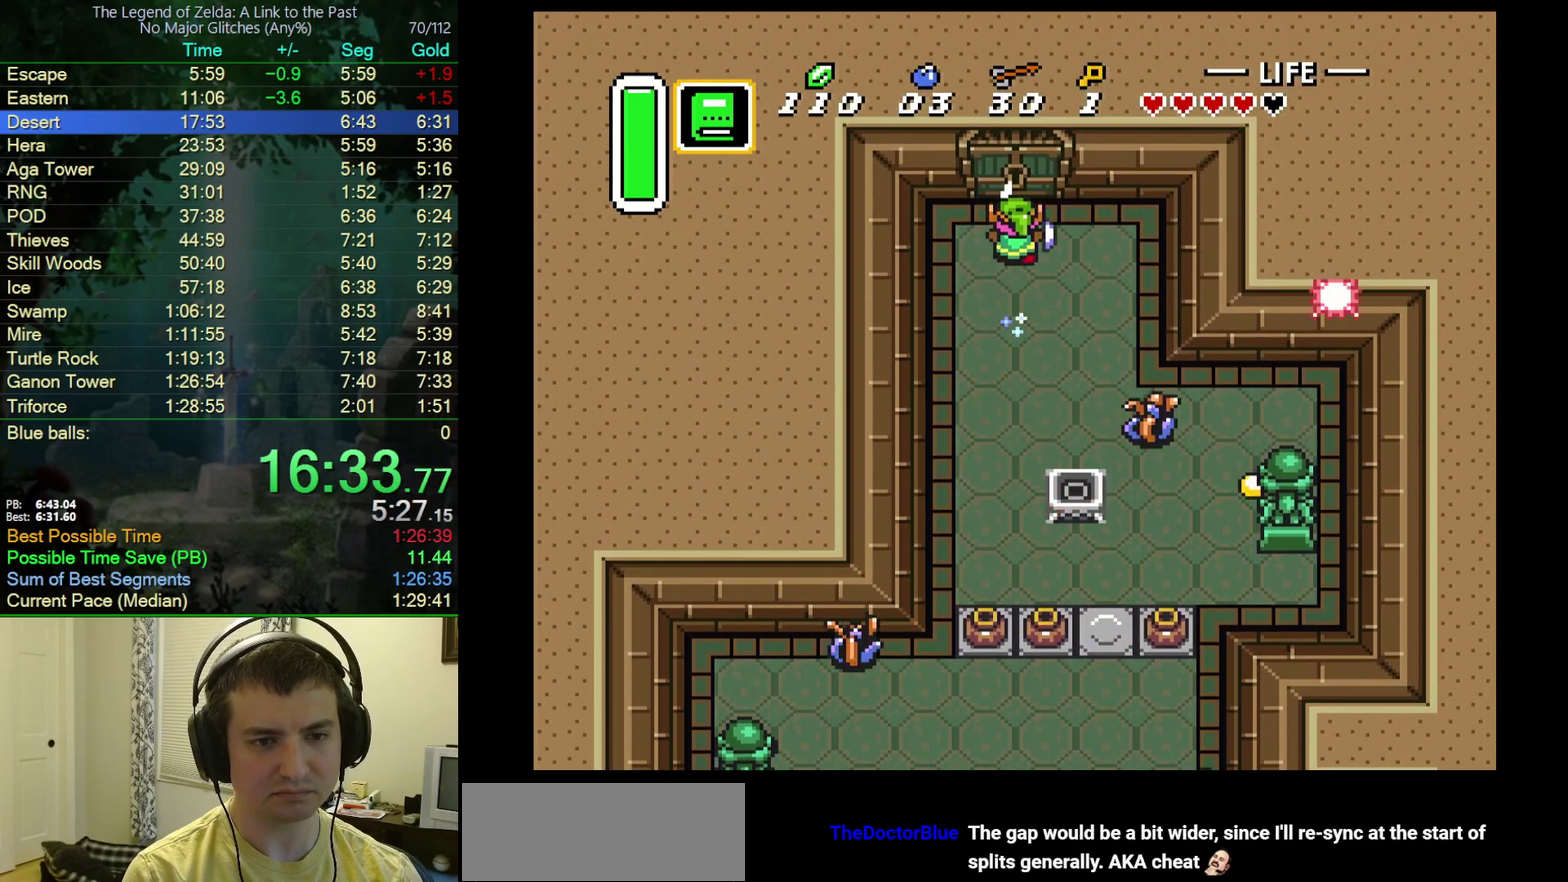
{"buttons": ["A"], "events": []}